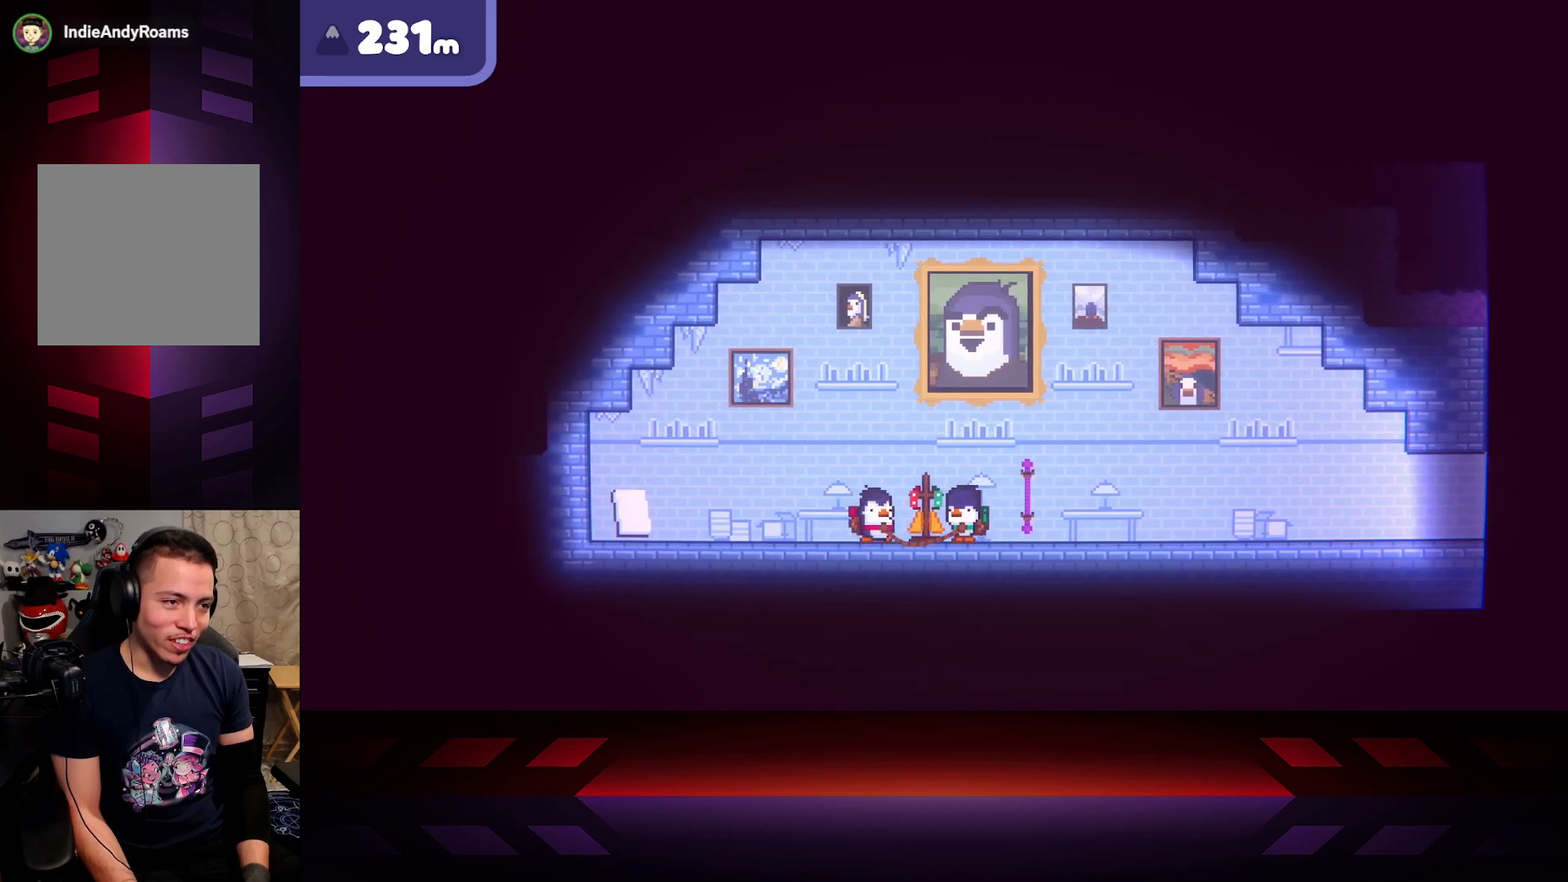
Gameplay with a controller (Xbox layout); each line is a JSON object with the inputs held at the frame after it. "events" lists button and stick changes between this image and that frame as [ms after this image, input, new state], when the widget could be followed in between.
{"buttons": [], "left_stick": "center", "right_stick": "center", "events": []}
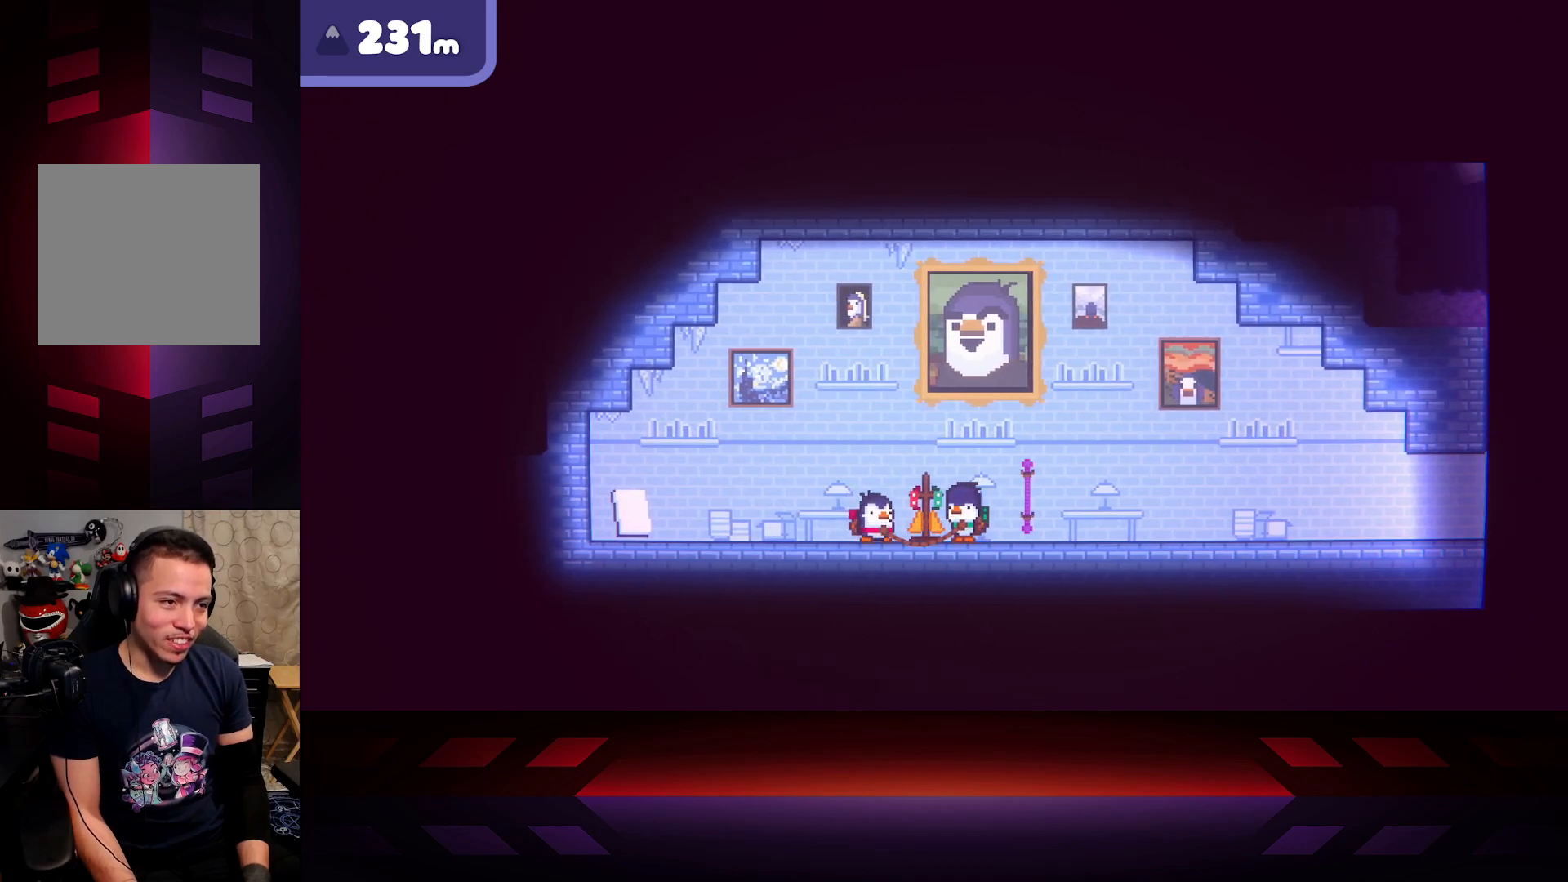
{"buttons": [], "left_stick": "center", "right_stick": "center", "events": []}
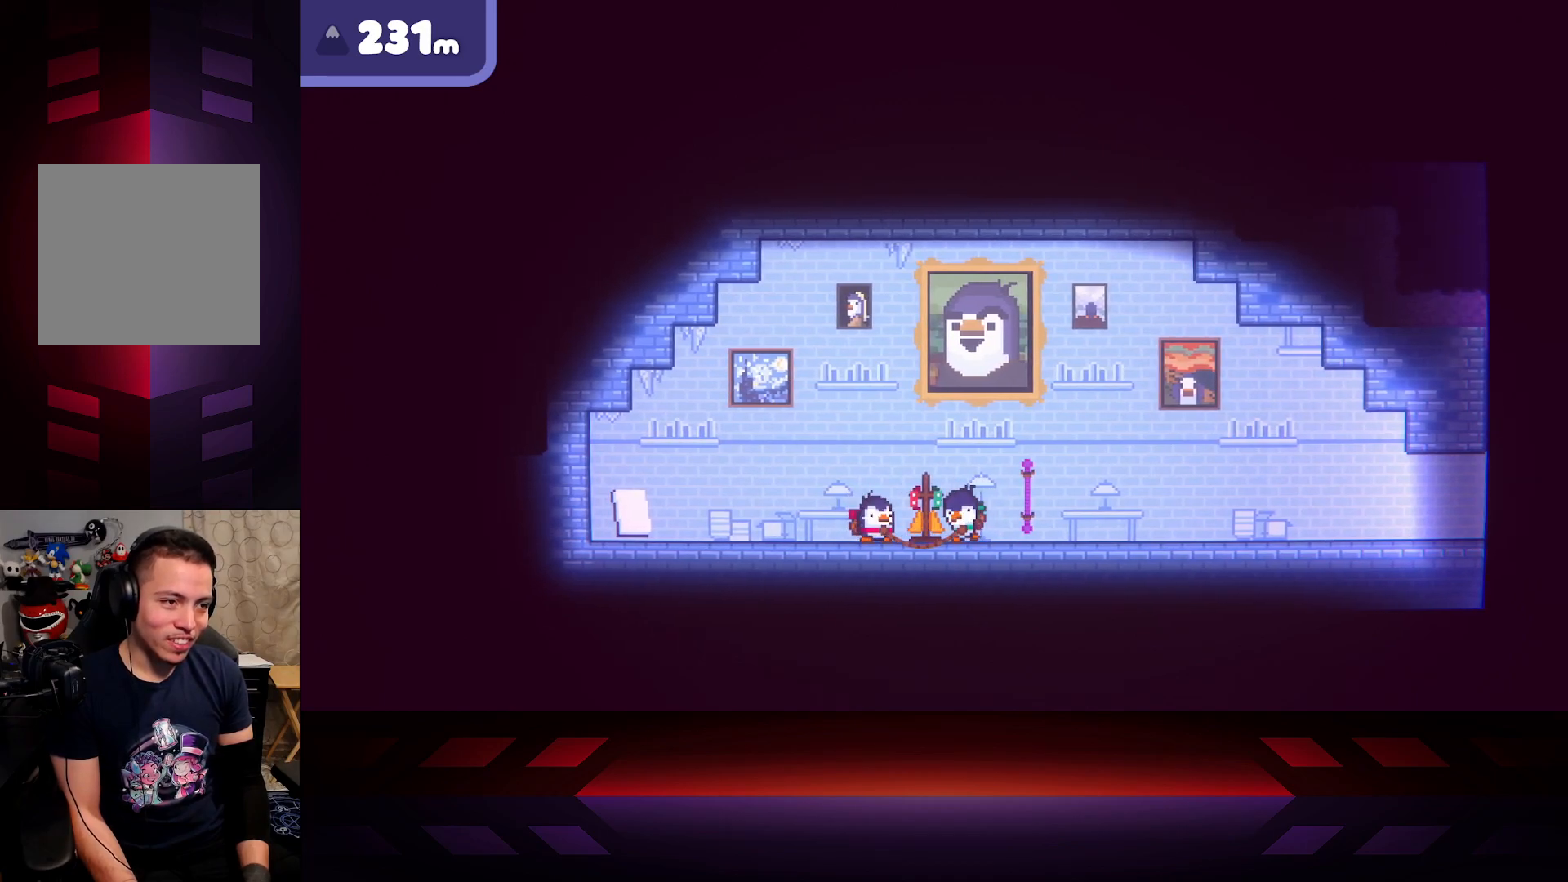
{"buttons": [], "left_stick": "center", "right_stick": "center", "events": []}
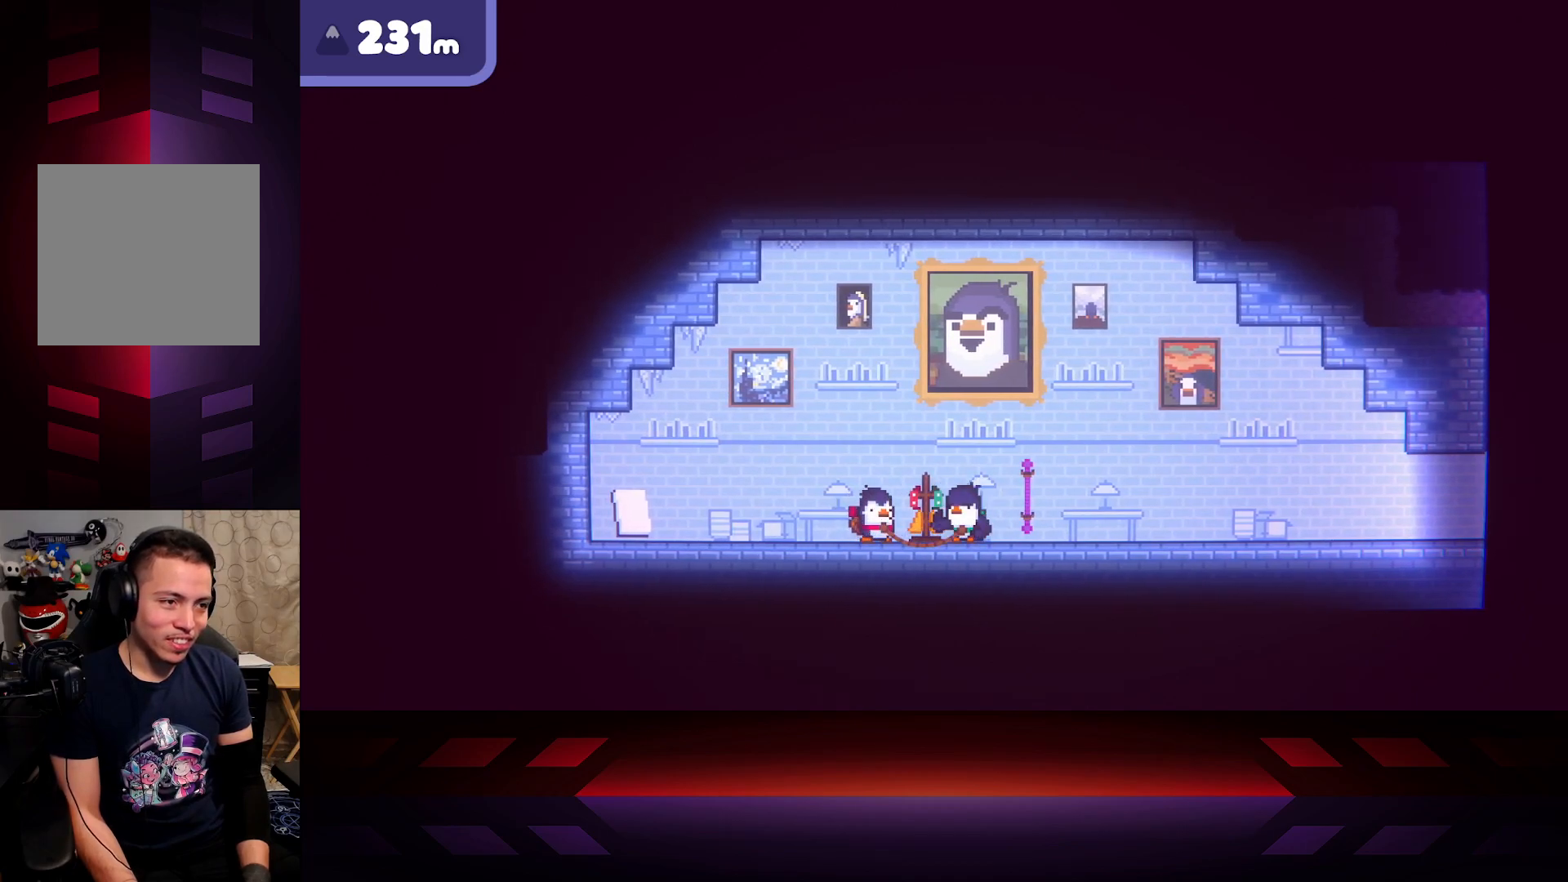
{"buttons": [], "left_stick": "center", "right_stick": "center", "events": []}
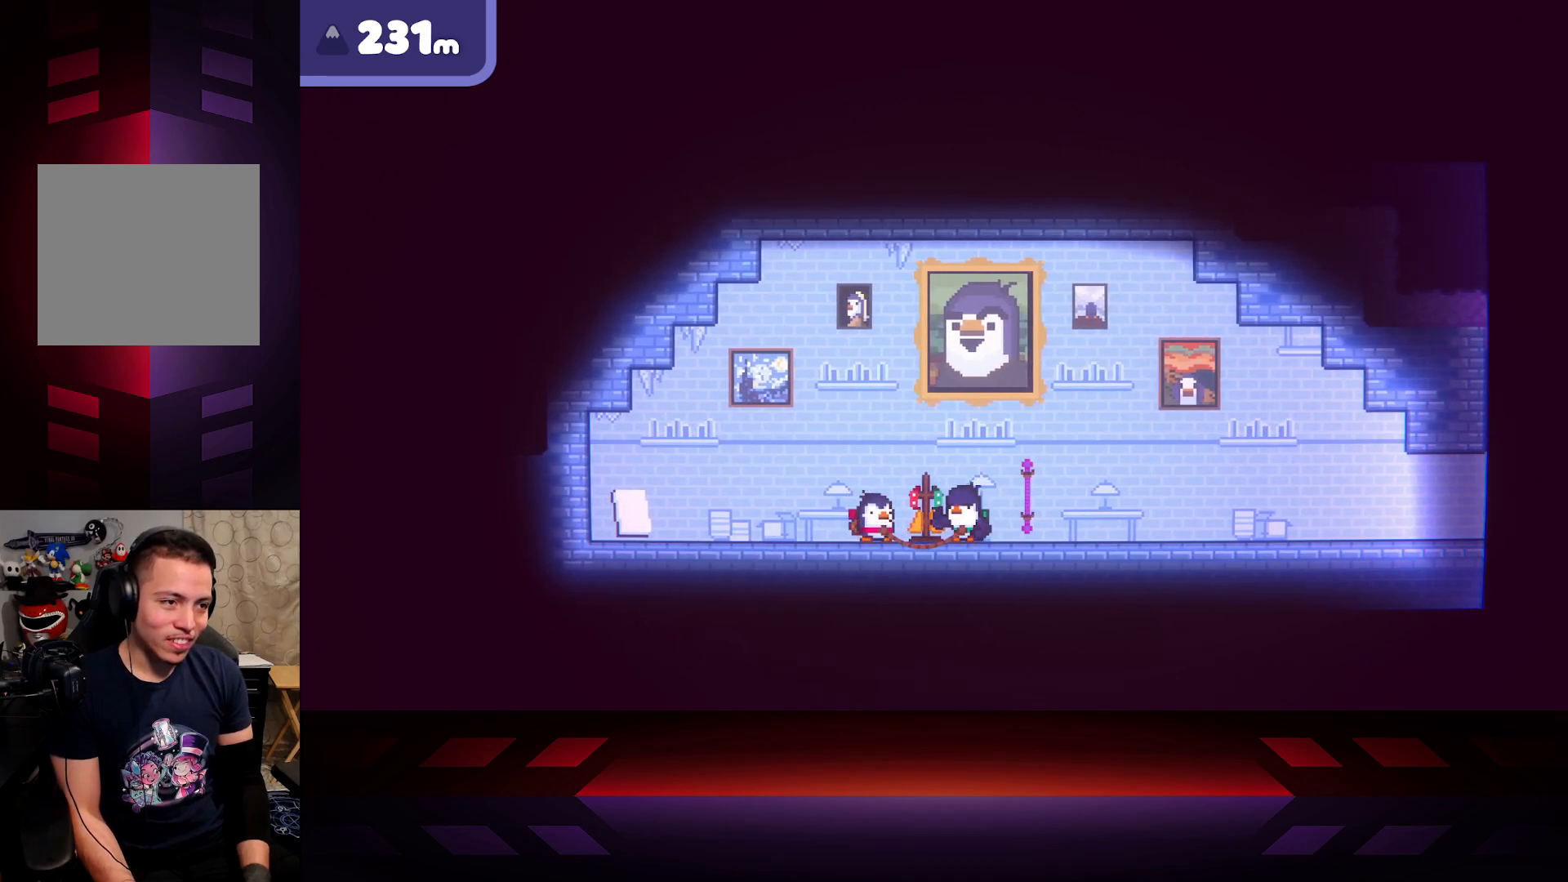
{"buttons": [], "left_stick": "center", "right_stick": "center", "events": [[150, "DPAD_UP", "down"], [333, "DPAD_UP", "up"]]}
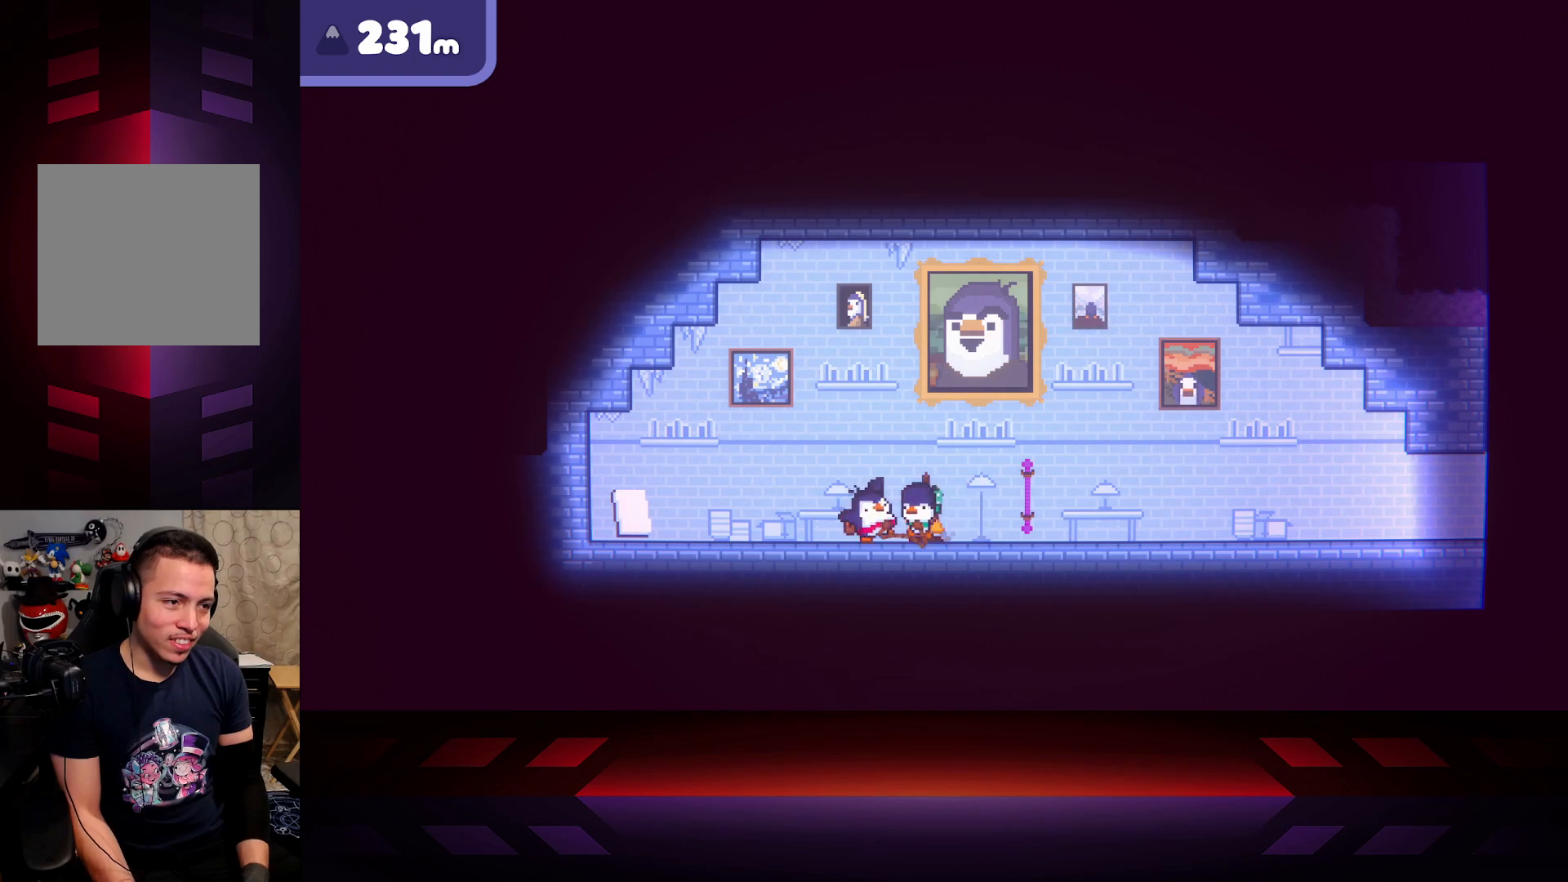
{"buttons": [], "left_stick": "center", "right_stick": "center", "events": []}
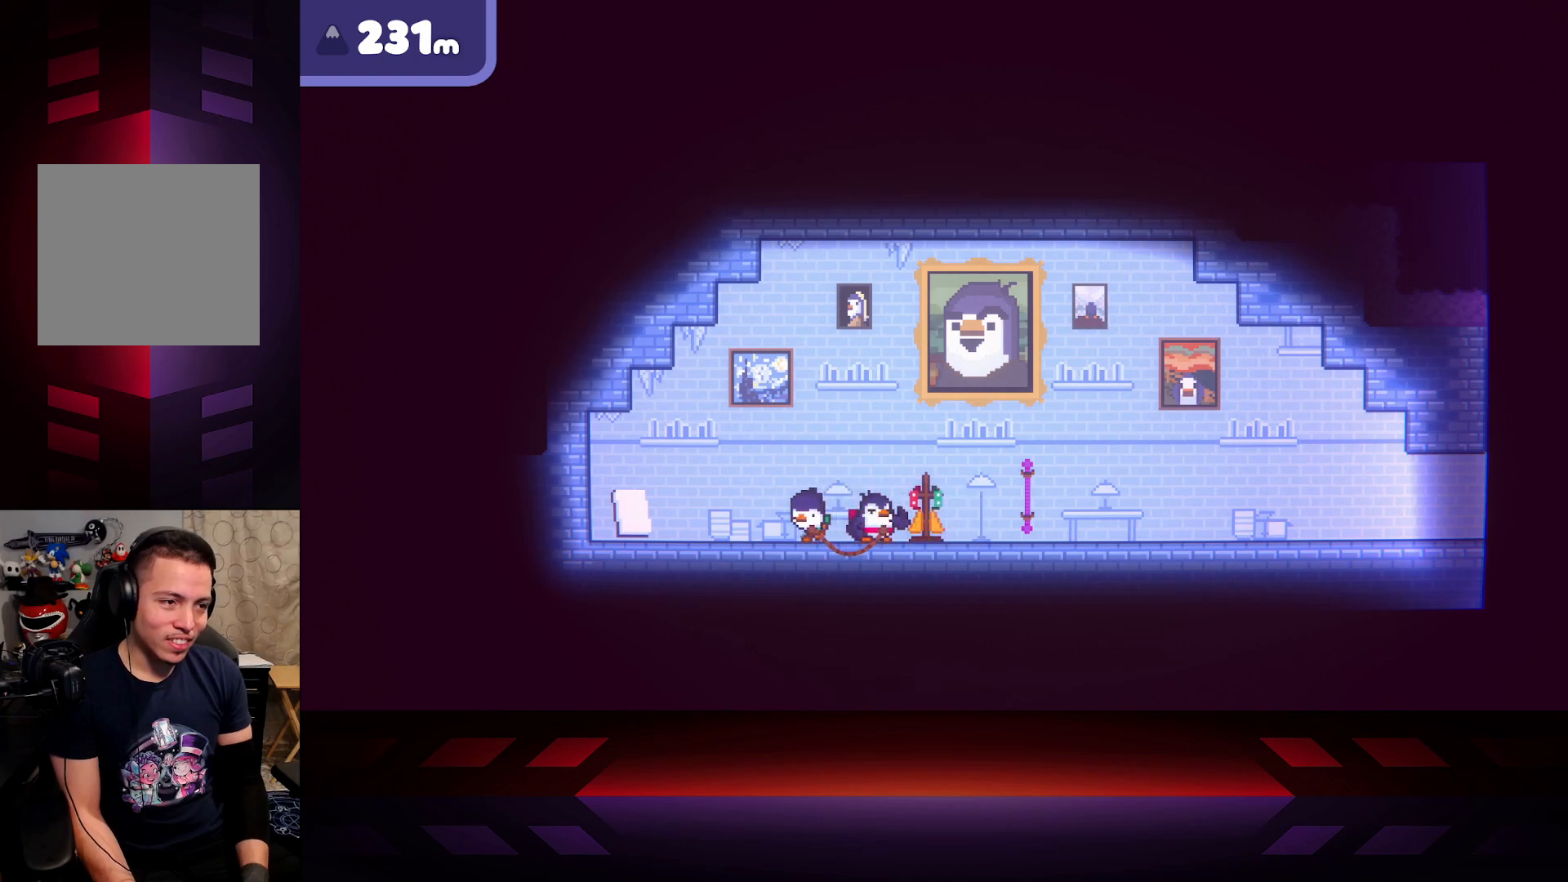
{"buttons": [], "left_stick": "left", "right_stick": "center", "events": [[467, "left_stick", "left"]]}
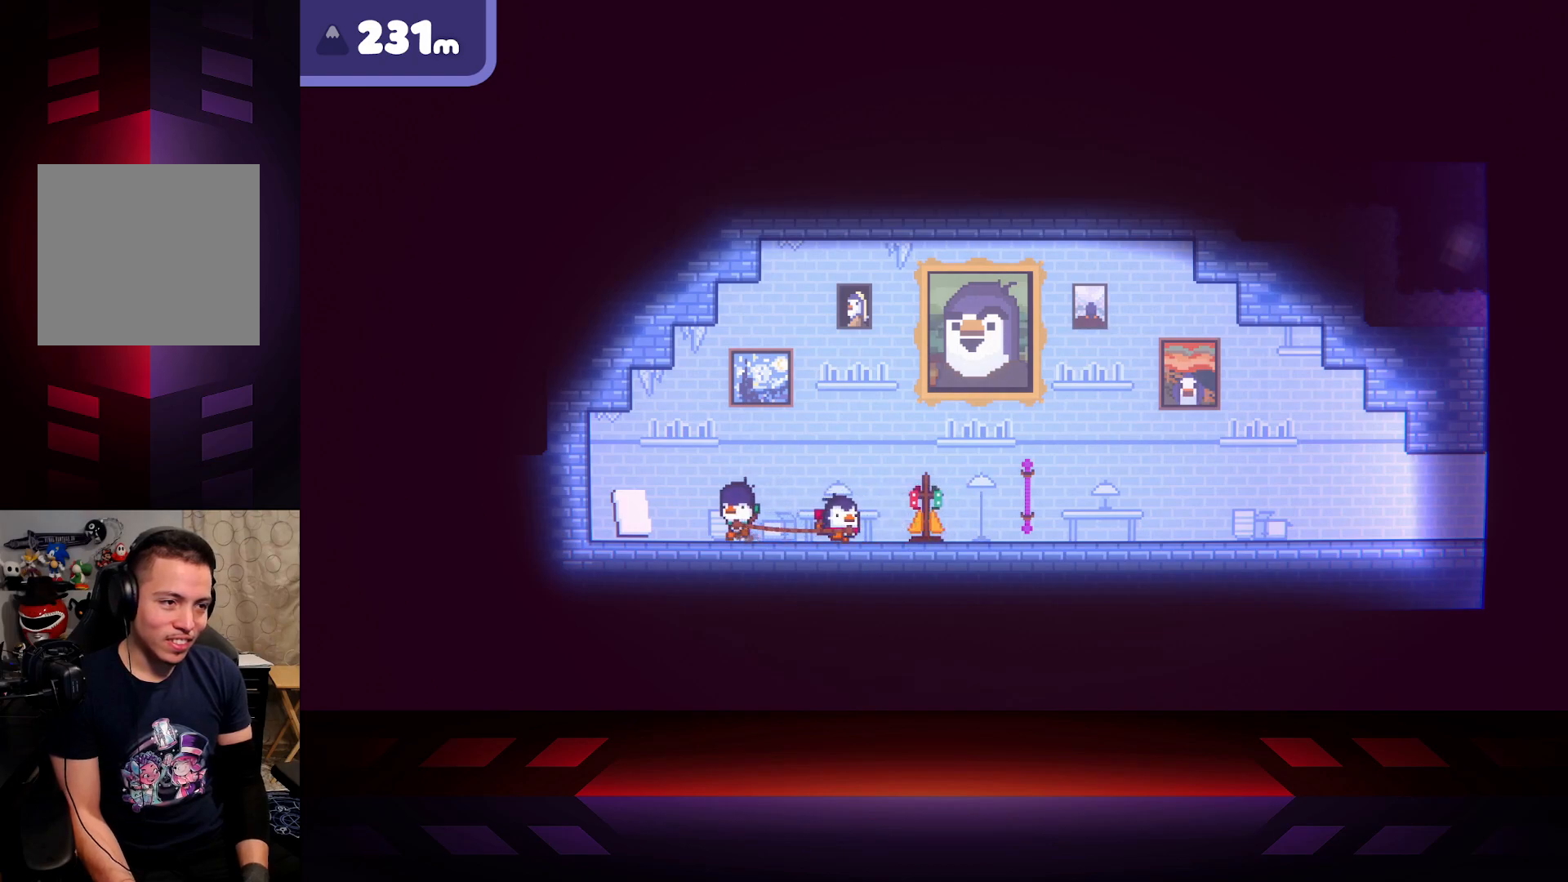
{"buttons": [], "left_stick": "left", "right_stick": "center", "events": []}
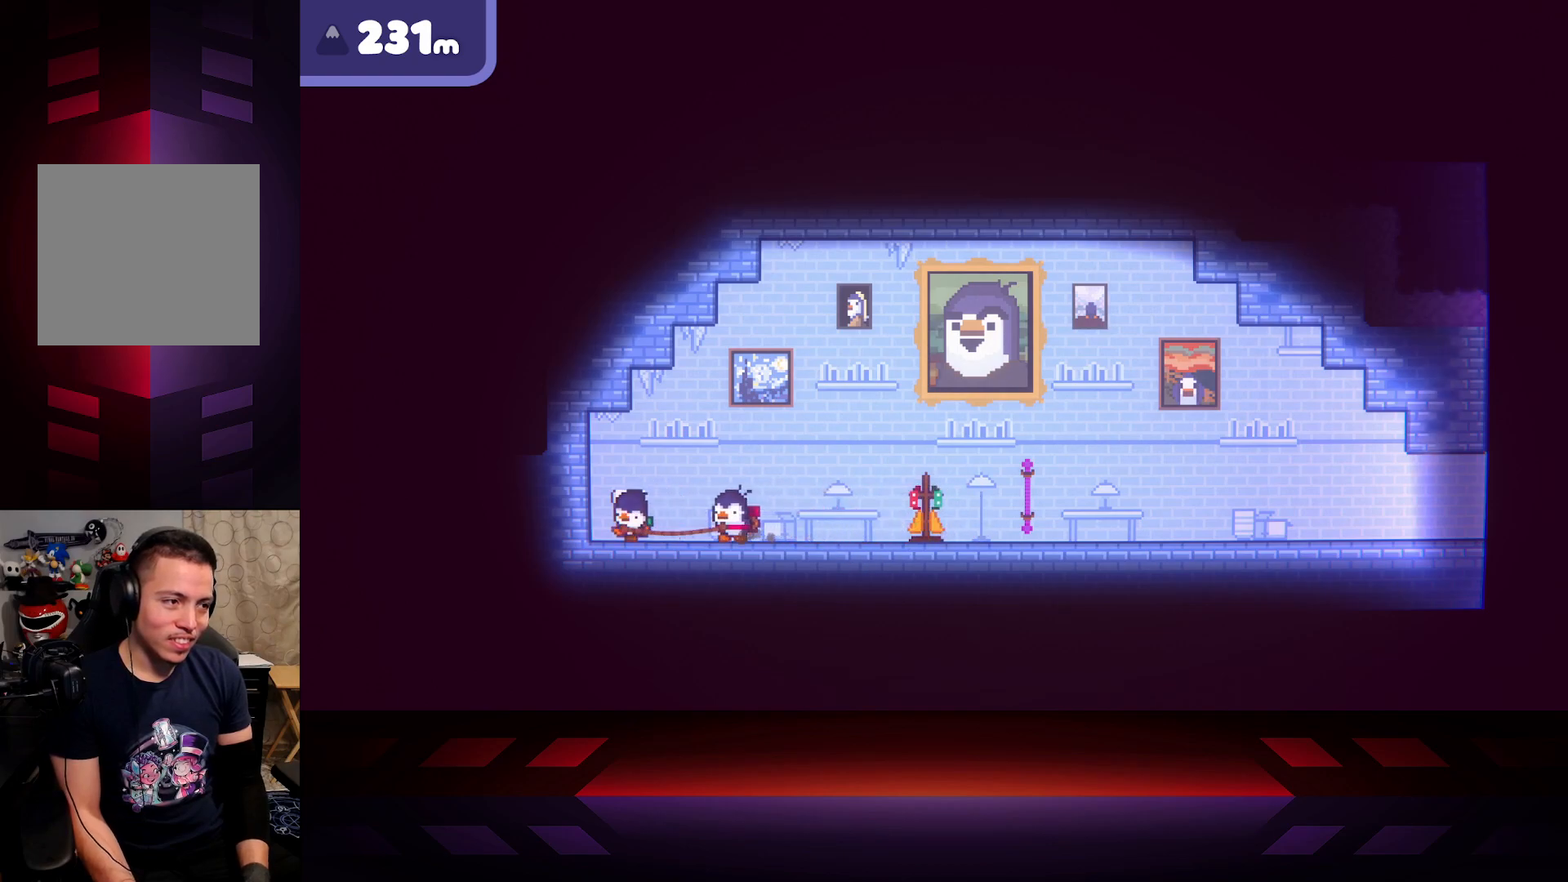
{"buttons": [], "left_stick": "left", "right_stick": "center", "events": []}
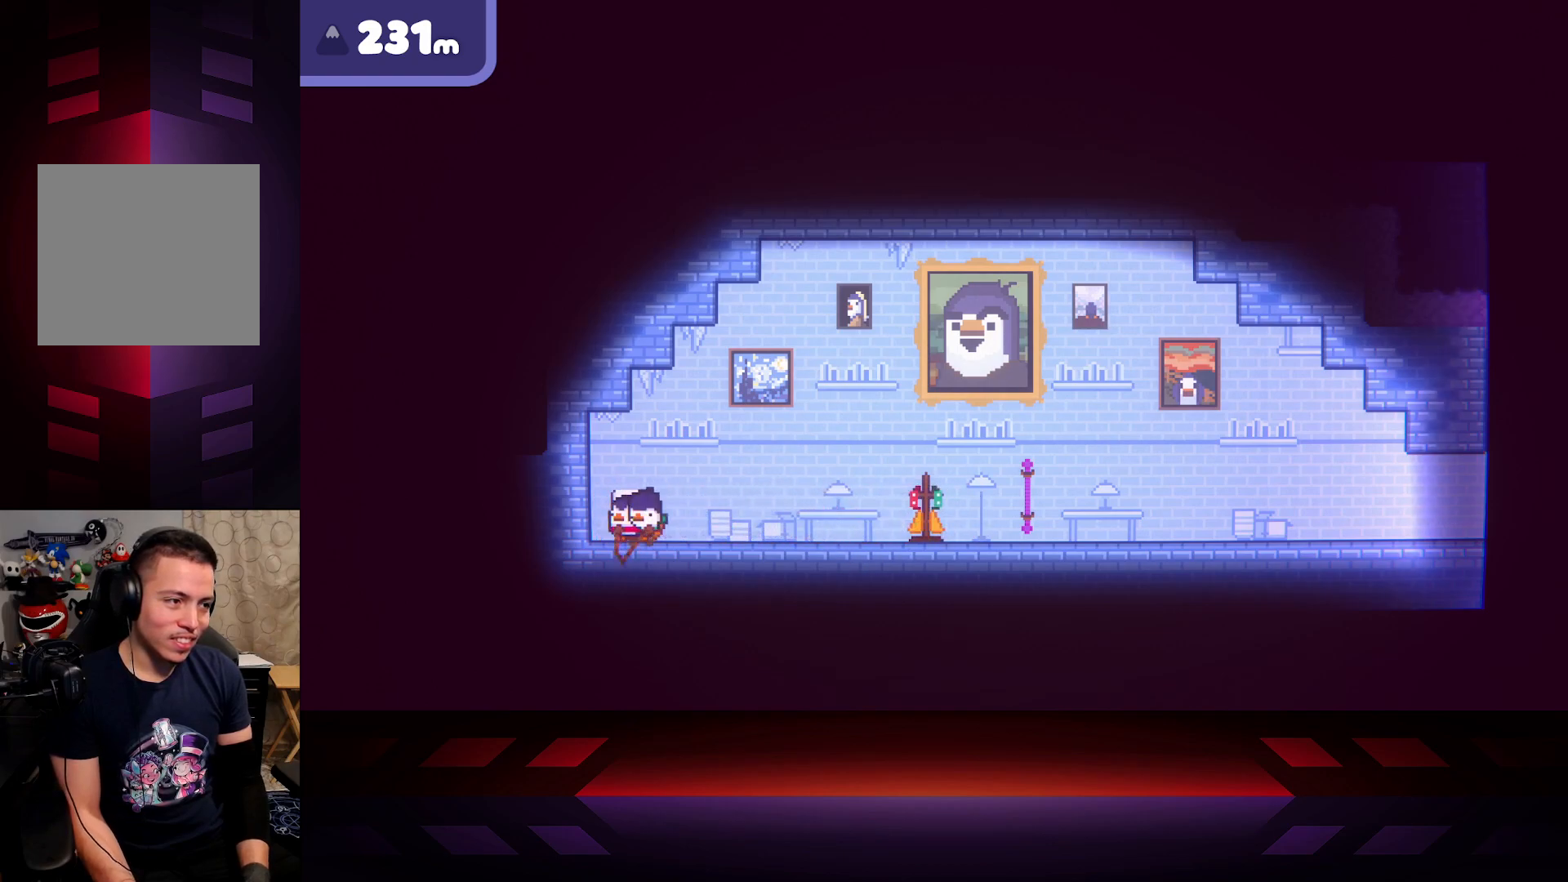
{"buttons": [], "left_stick": "right", "right_stick": "center", "events": [[167, "left_stick", "right"]]}
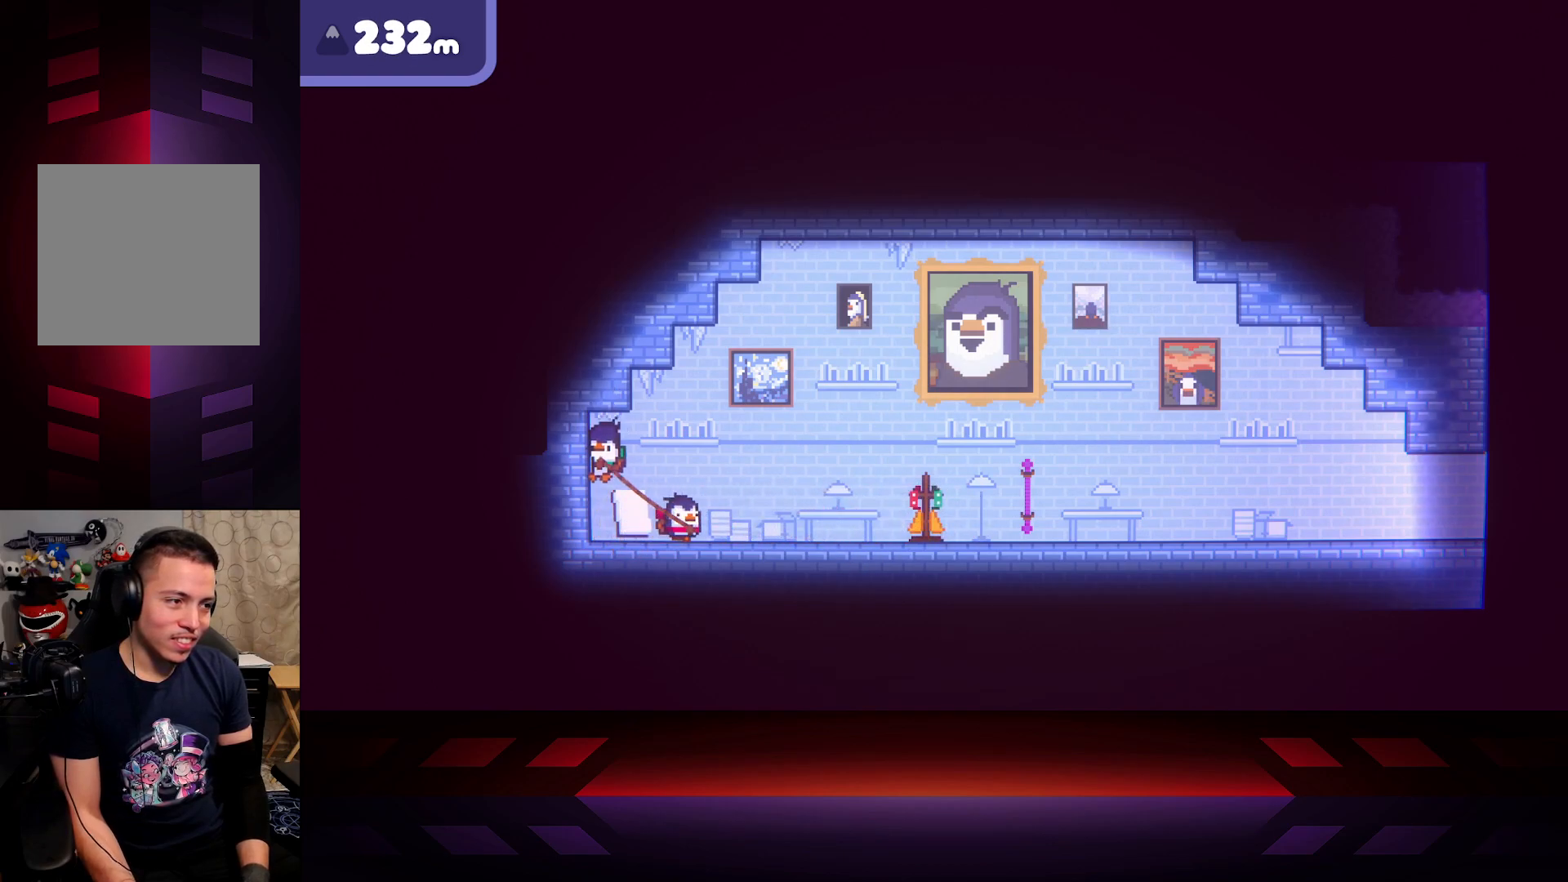
{"buttons": [], "left_stick": "right", "right_stick": "center", "events": []}
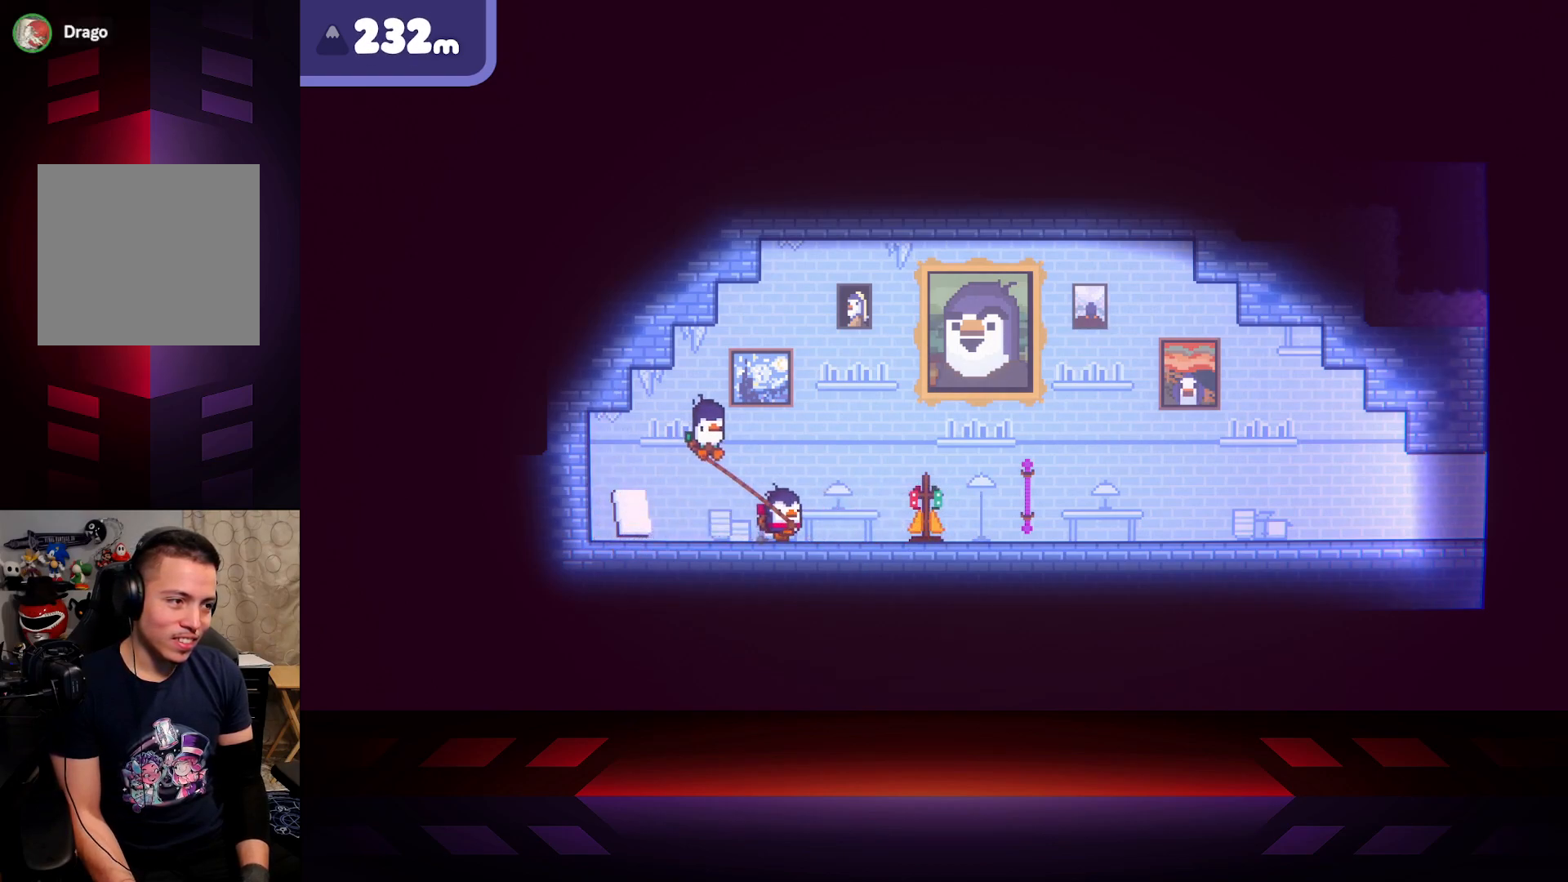
{"buttons": [], "left_stick": "right", "right_stick": "center", "events": []}
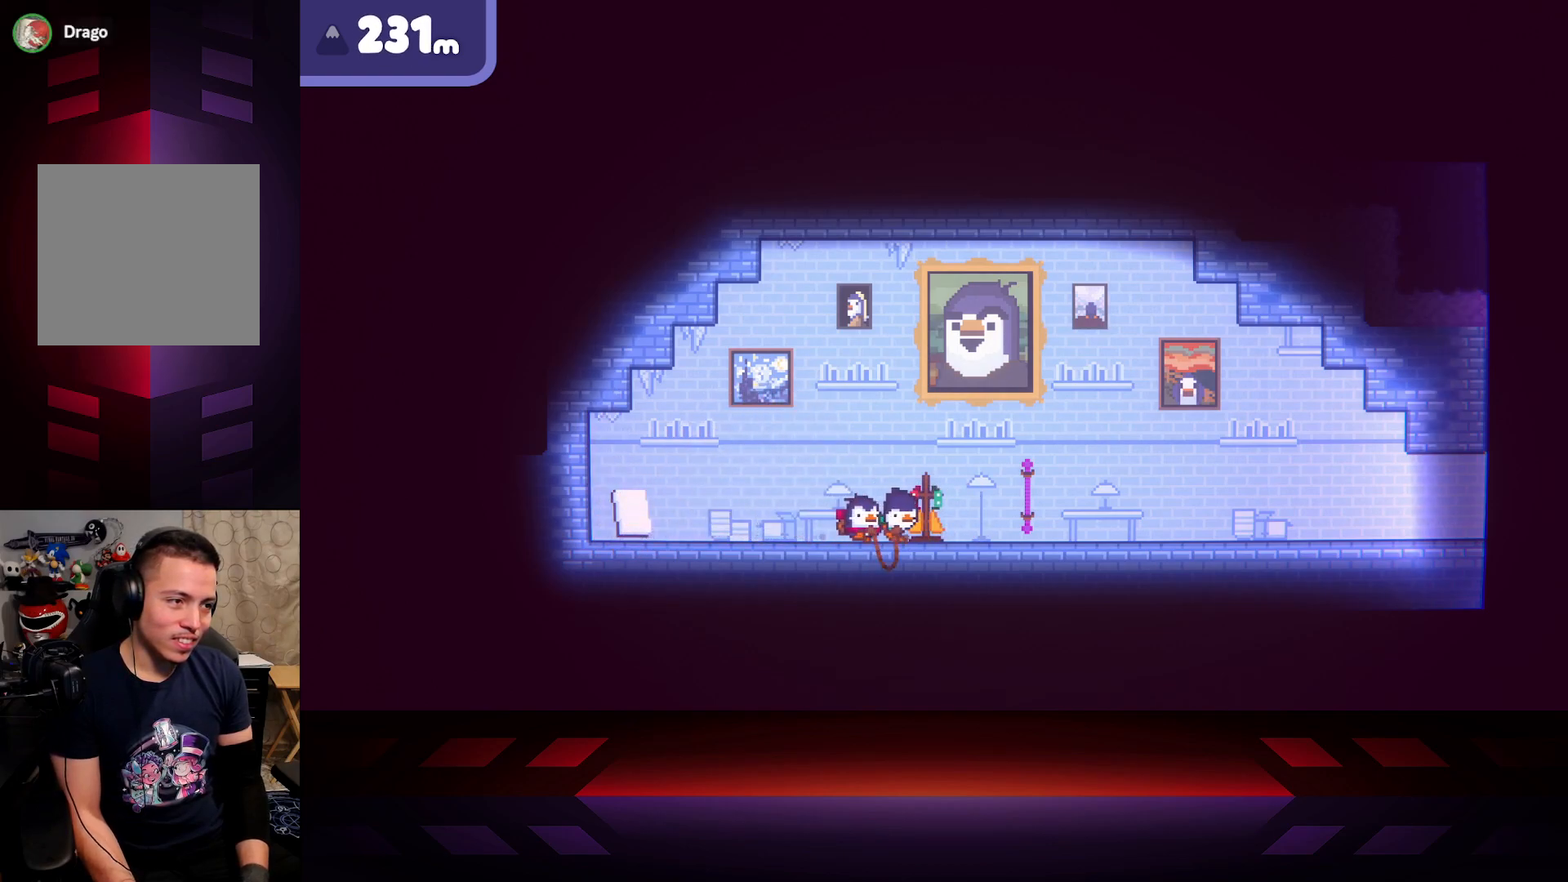
{"buttons": [], "left_stick": "up-left", "right_stick": "center", "events": [[267, "left_stick", "left"], [350, "left_stick", "up-left"]]}
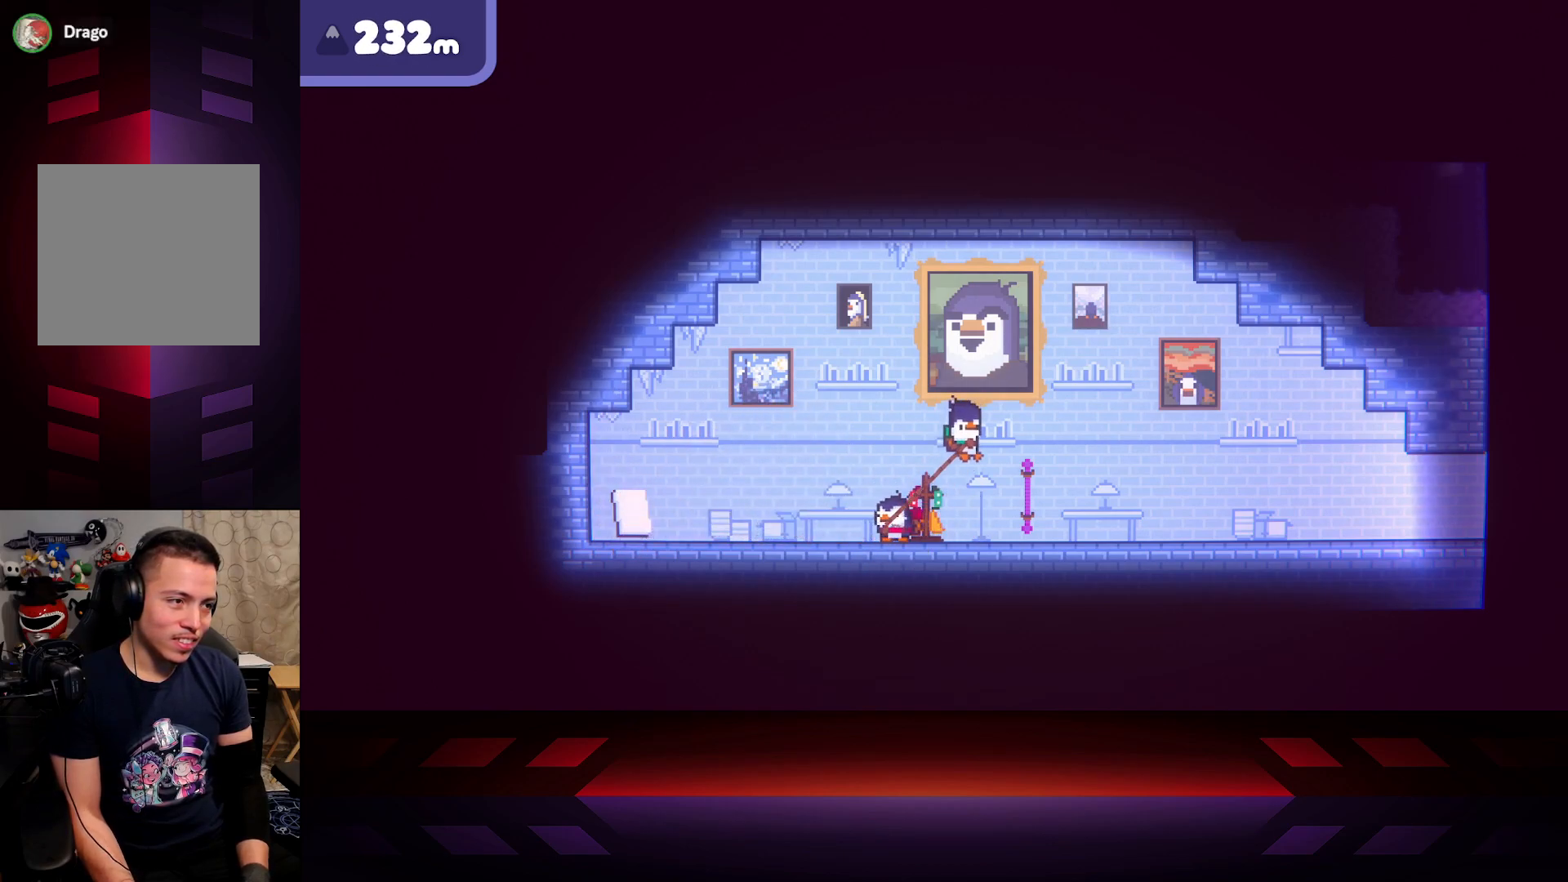
{"buttons": [], "left_stick": "up-left", "right_stick": "center", "events": []}
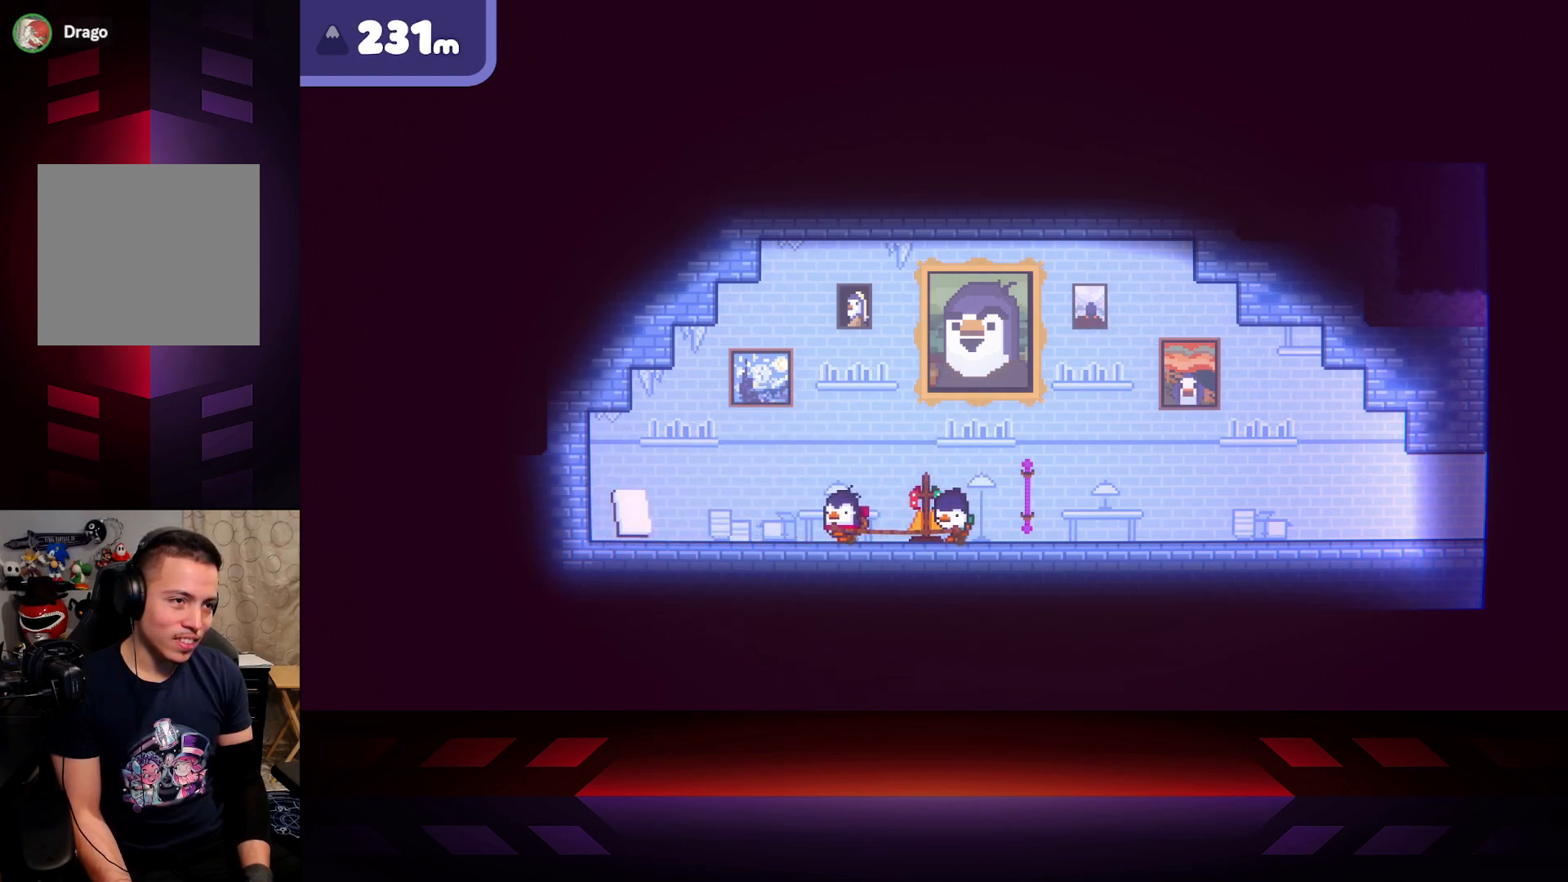
{"buttons": [], "left_stick": "up-right", "right_stick": "center", "events": [[350, "left_stick", "up-right"]]}
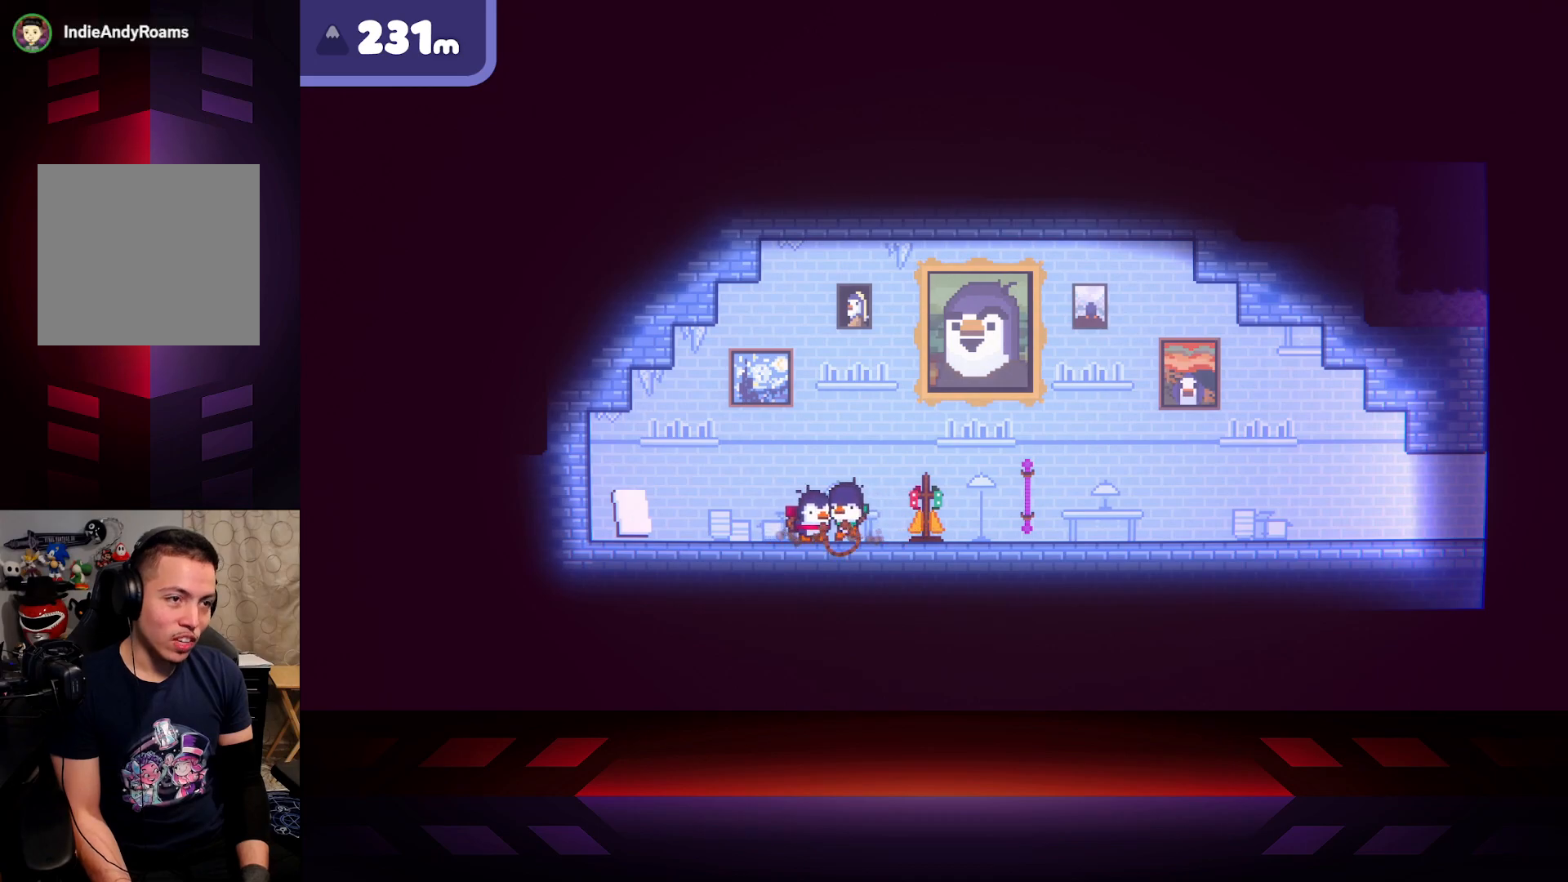
{"buttons": [], "left_stick": "right", "right_stick": "center", "events": [[267, "left_stick", "right"]]}
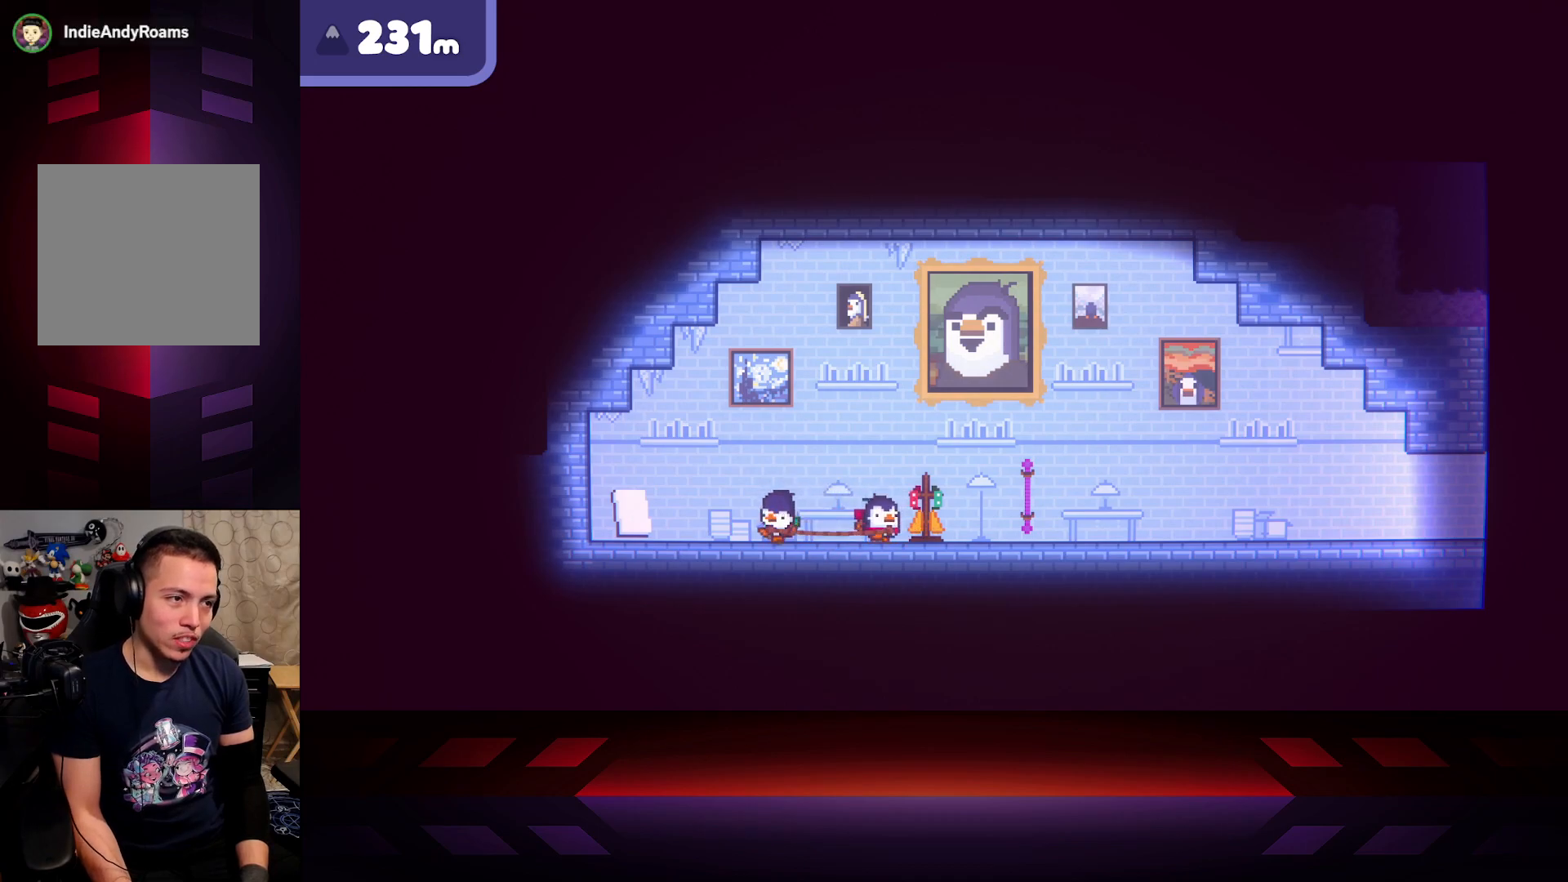
{"buttons": ["A"], "left_stick": "up-right", "right_stick": "center", "events": [[17, "left_stick", "up-right"], [100, "A", "down"]]}
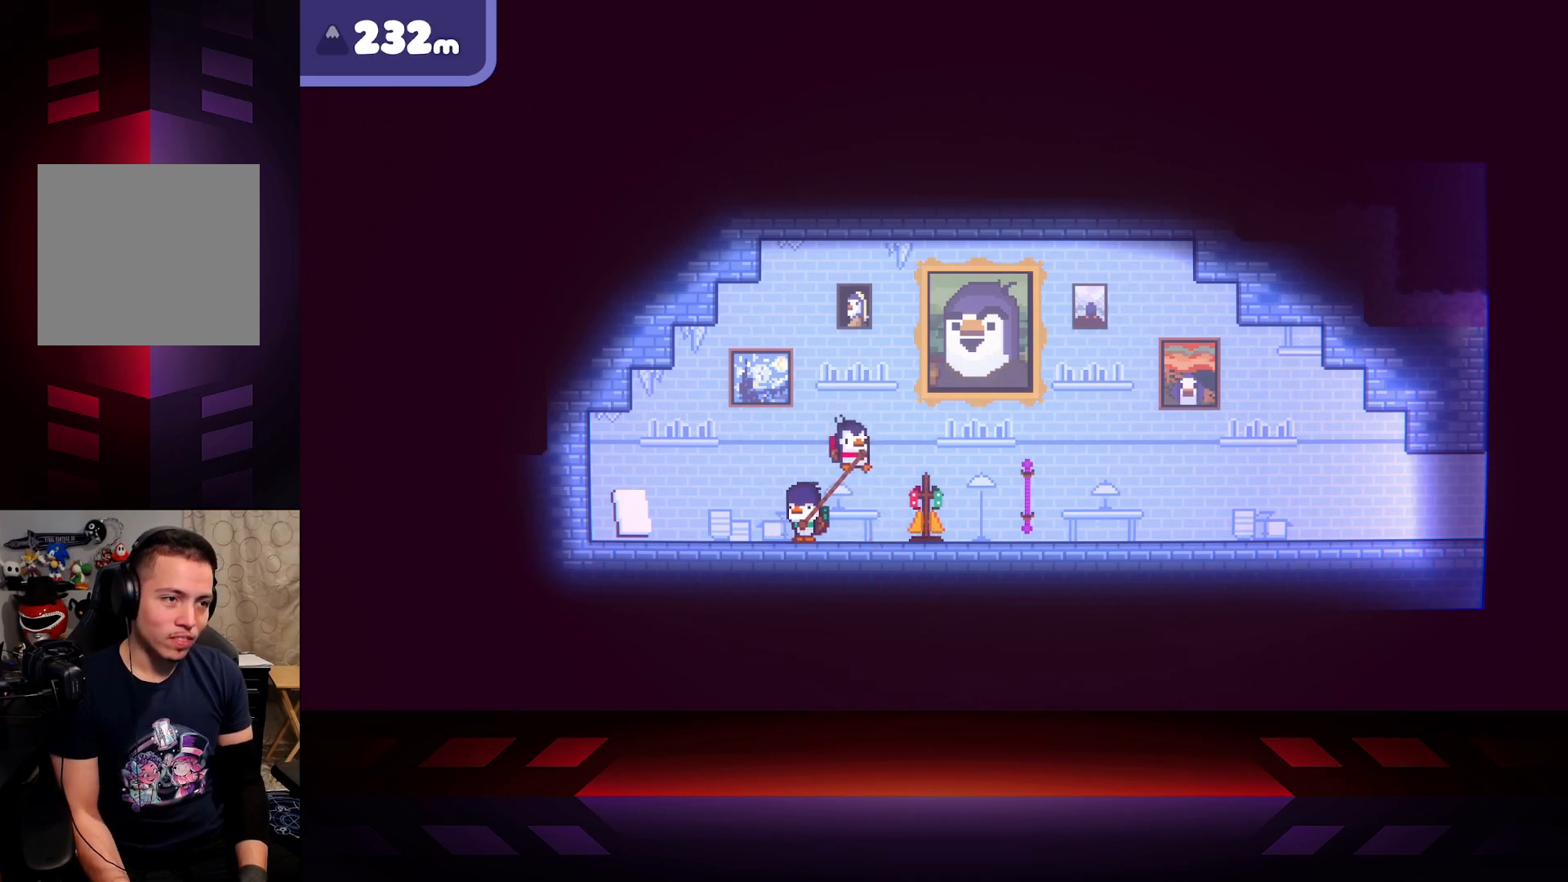
{"buttons": ["A"], "left_stick": "up-right", "right_stick": "center", "events": [[50, "A", "up"], [483, "A", "down"]]}
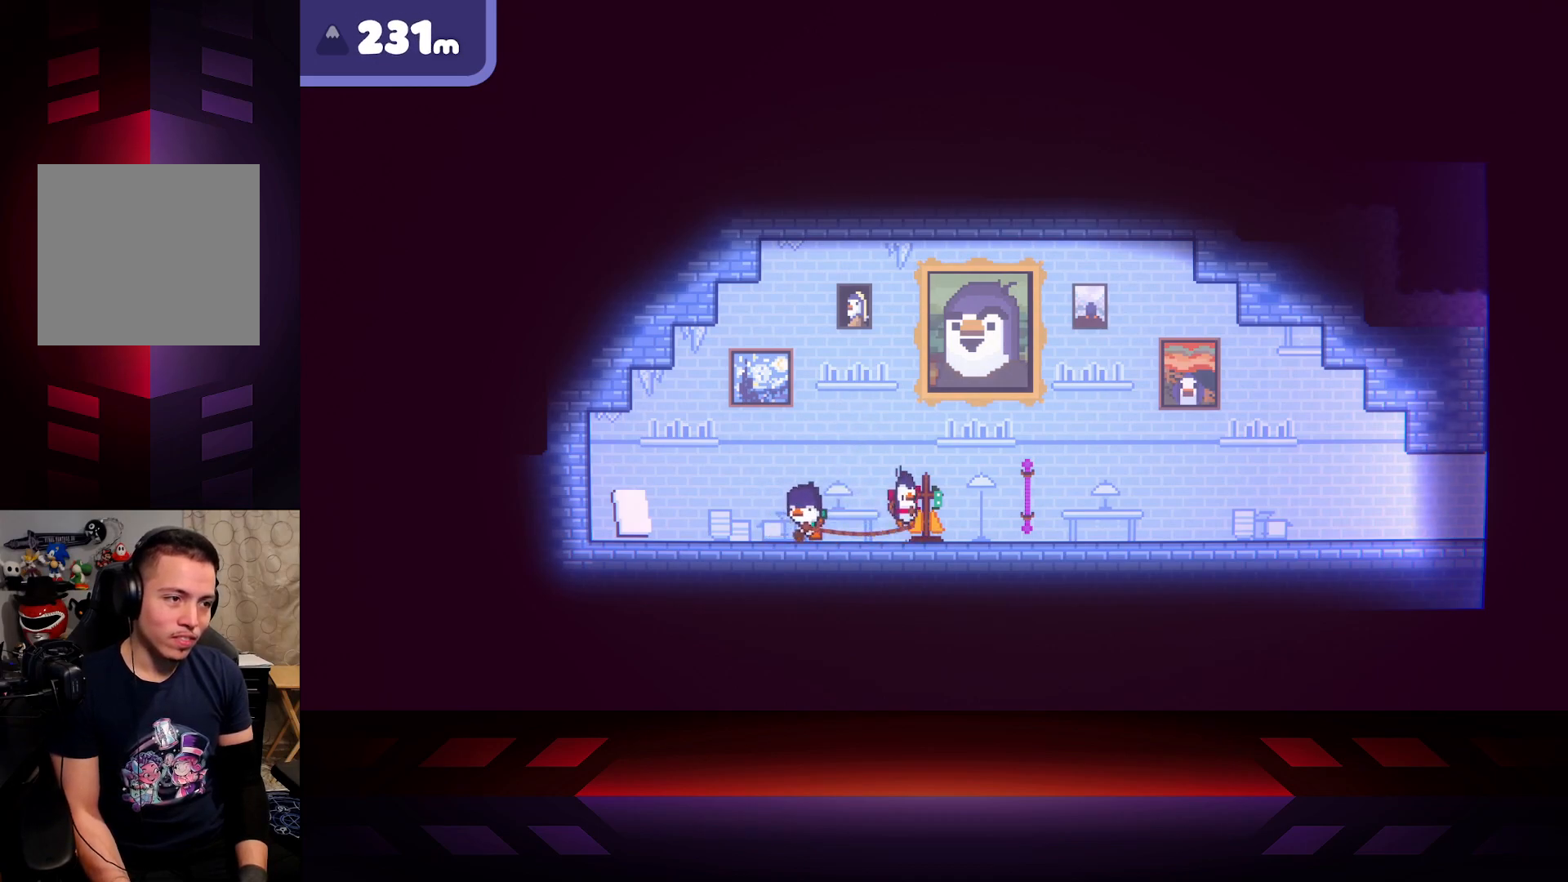
{"buttons": [], "left_stick": "up-right", "right_stick": "center", "events": [[450, "A", "up"]]}
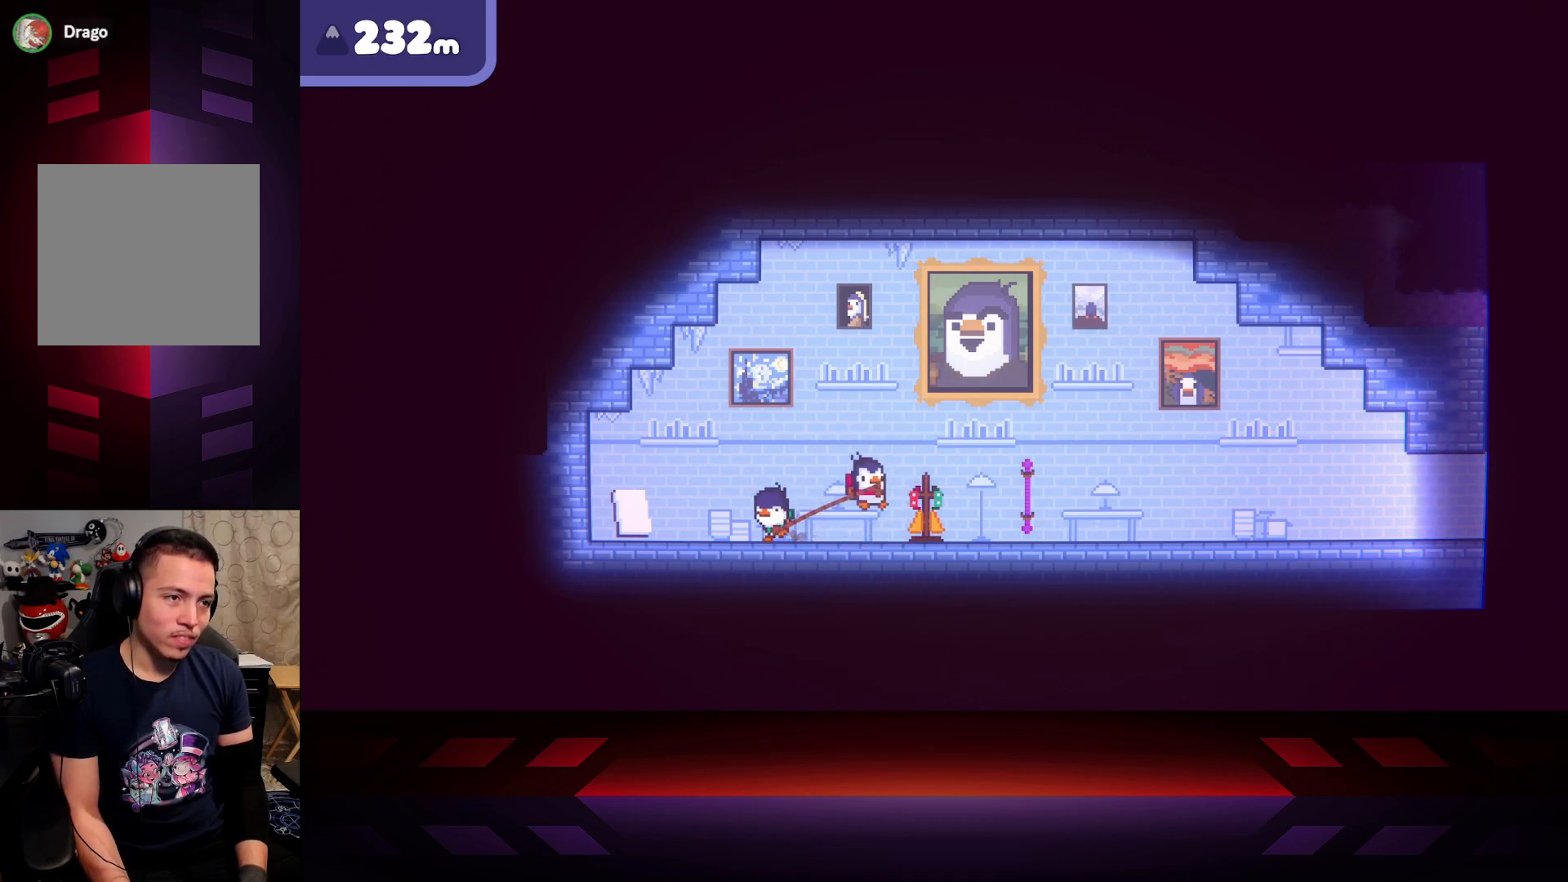
{"buttons": [], "left_stick": "up-left", "right_stick": "center", "events": [[100, "left_stick", "up-left"]]}
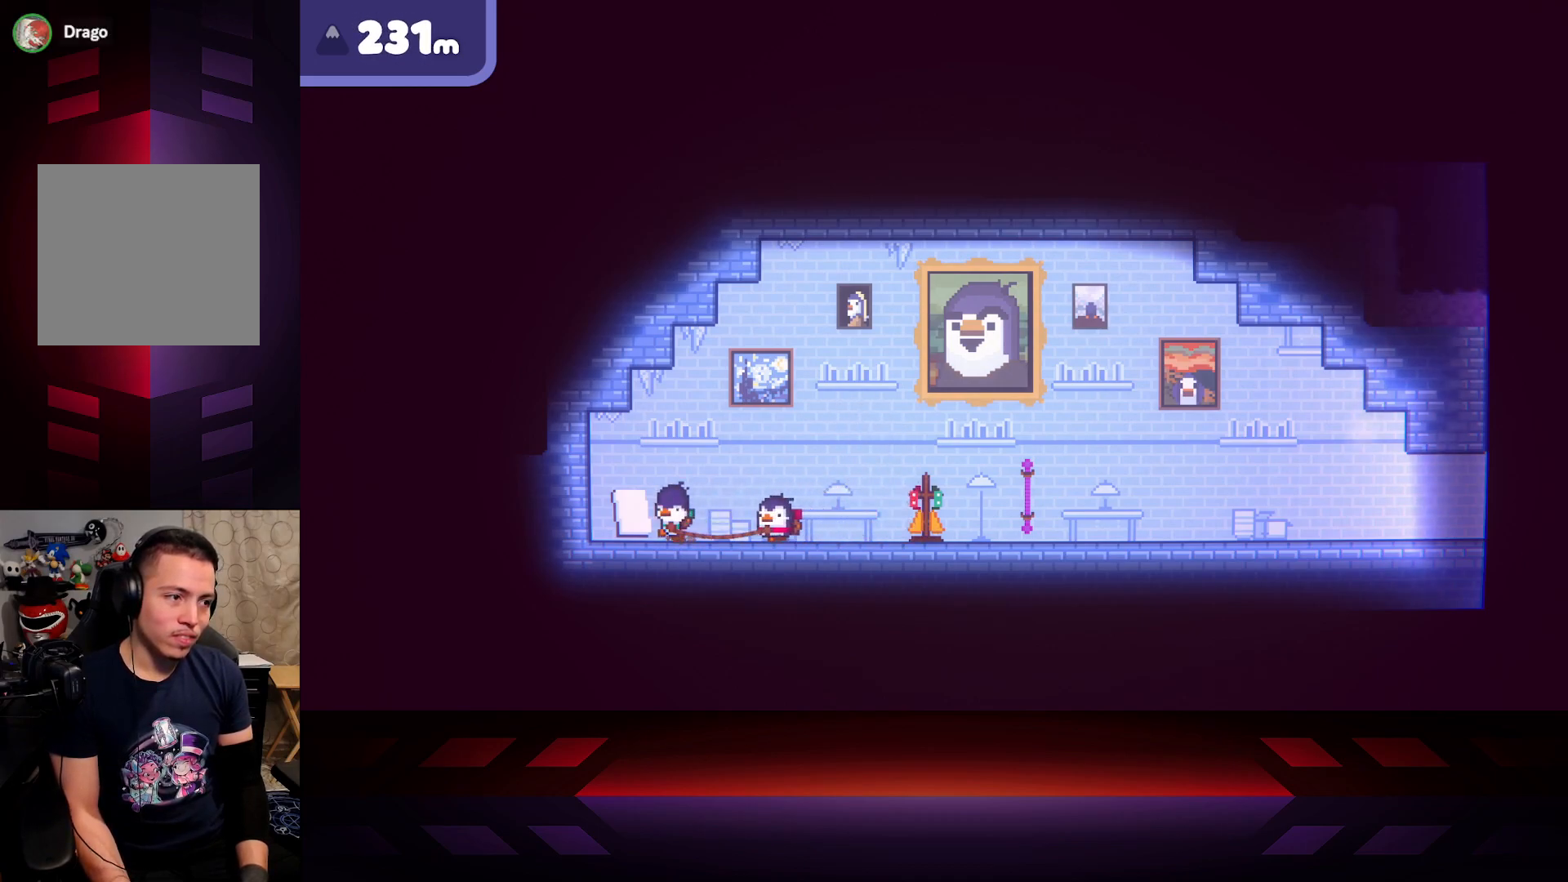
{"buttons": [], "left_stick": "up-left", "right_stick": "center", "events": []}
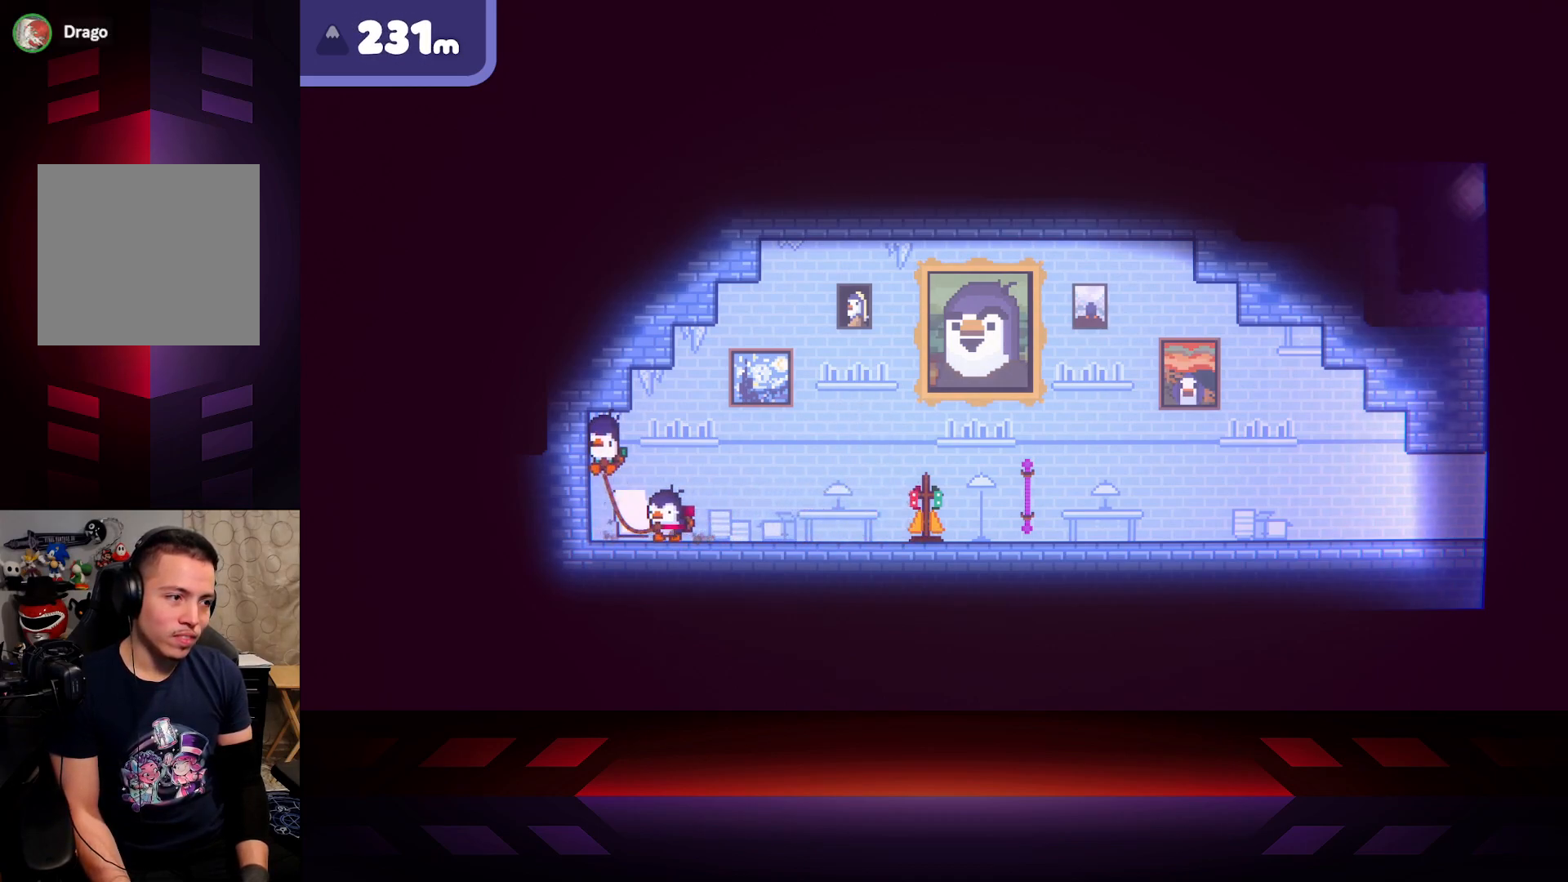
{"buttons": [], "left_stick": "up-left", "right_stick": "center", "events": []}
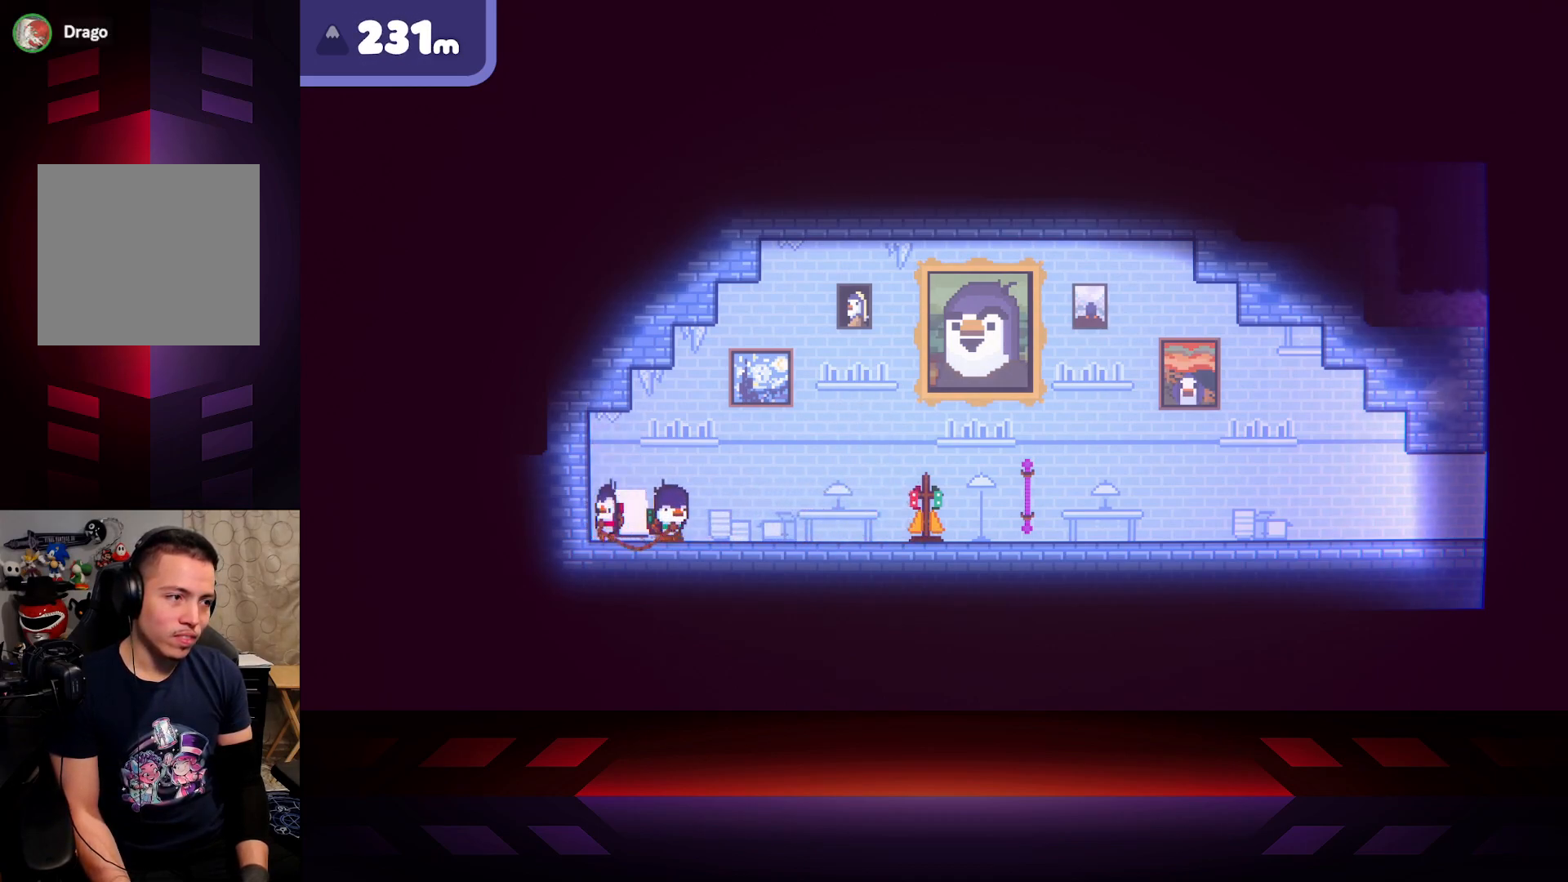
{"buttons": [], "left_stick": "right", "right_stick": "center", "events": [[17, "A", "down"], [350, "A", "up"], [350, "left_stick", "right"]]}
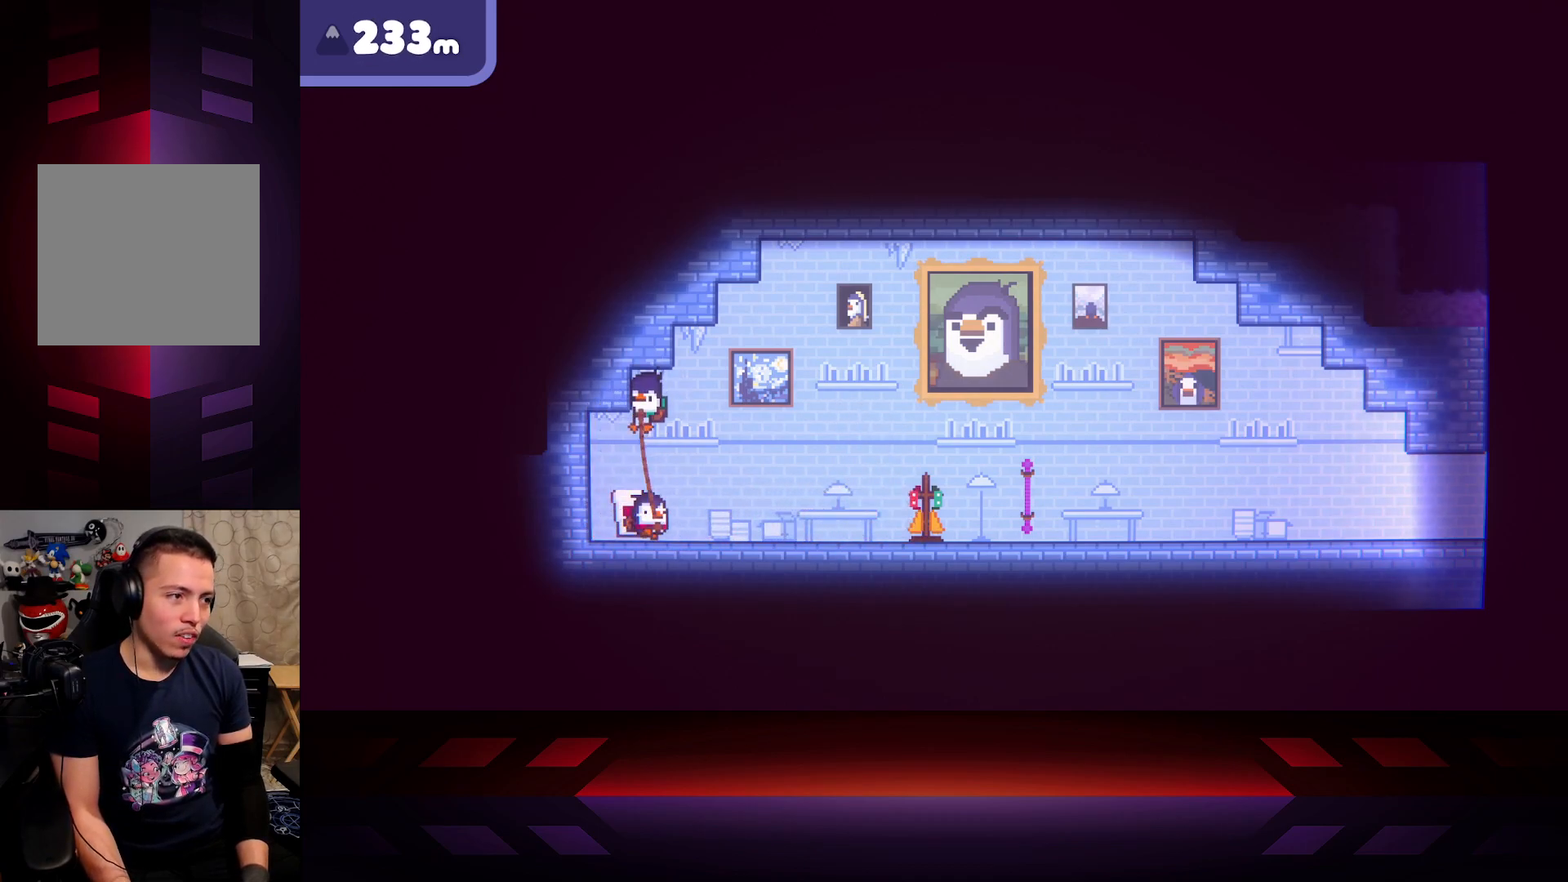
{"buttons": [], "left_stick": "right", "right_stick": "center", "events": []}
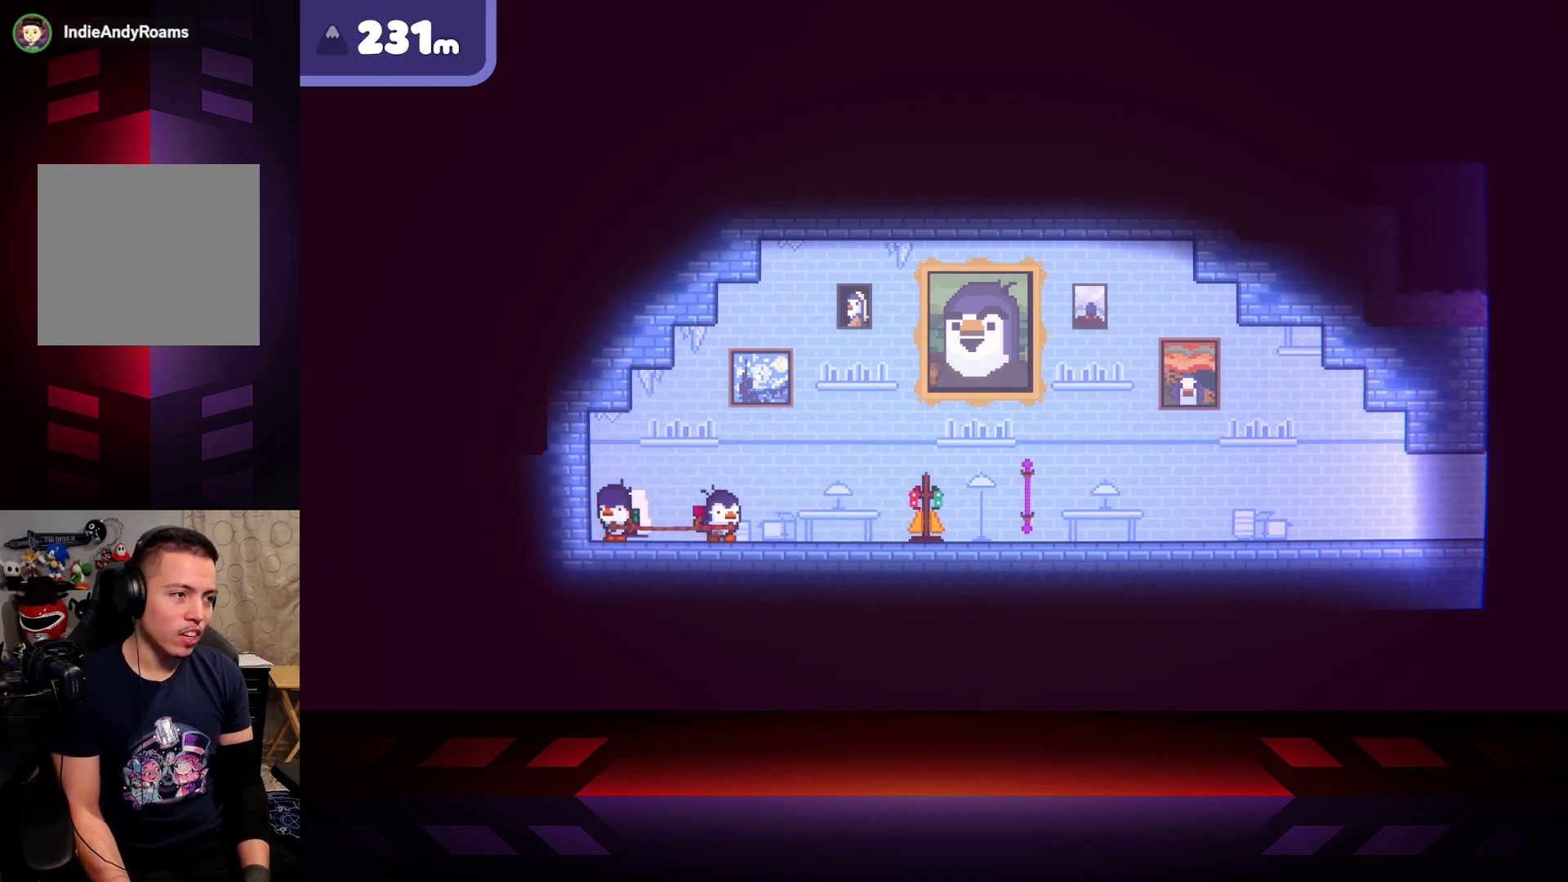
{"buttons": [], "left_stick": "right", "right_stick": "center", "events": []}
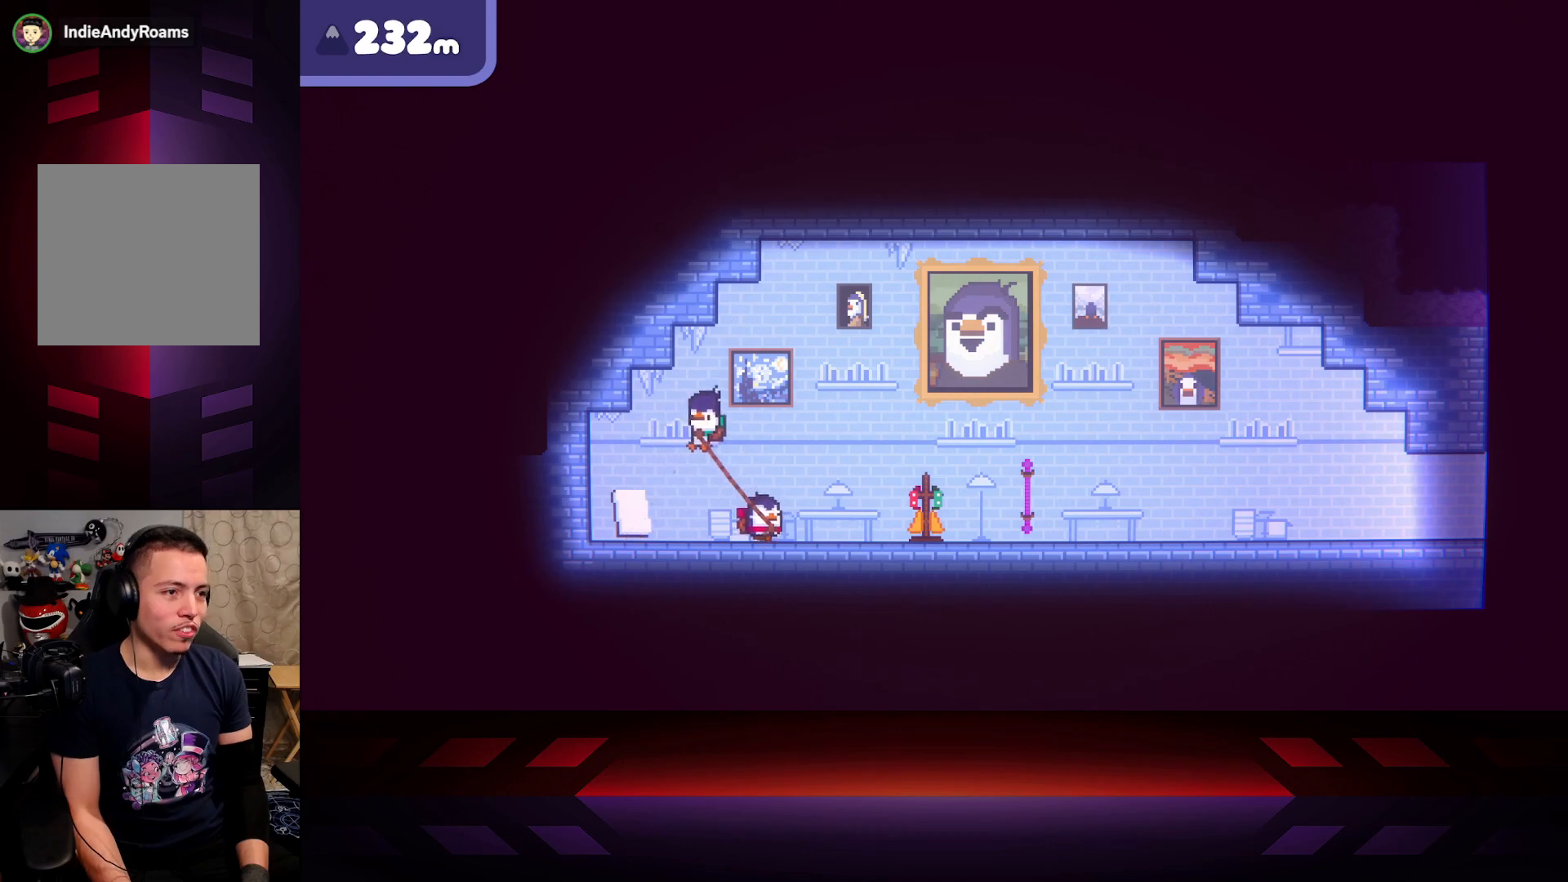
{"buttons": [], "left_stick": "right", "right_stick": "center", "events": []}
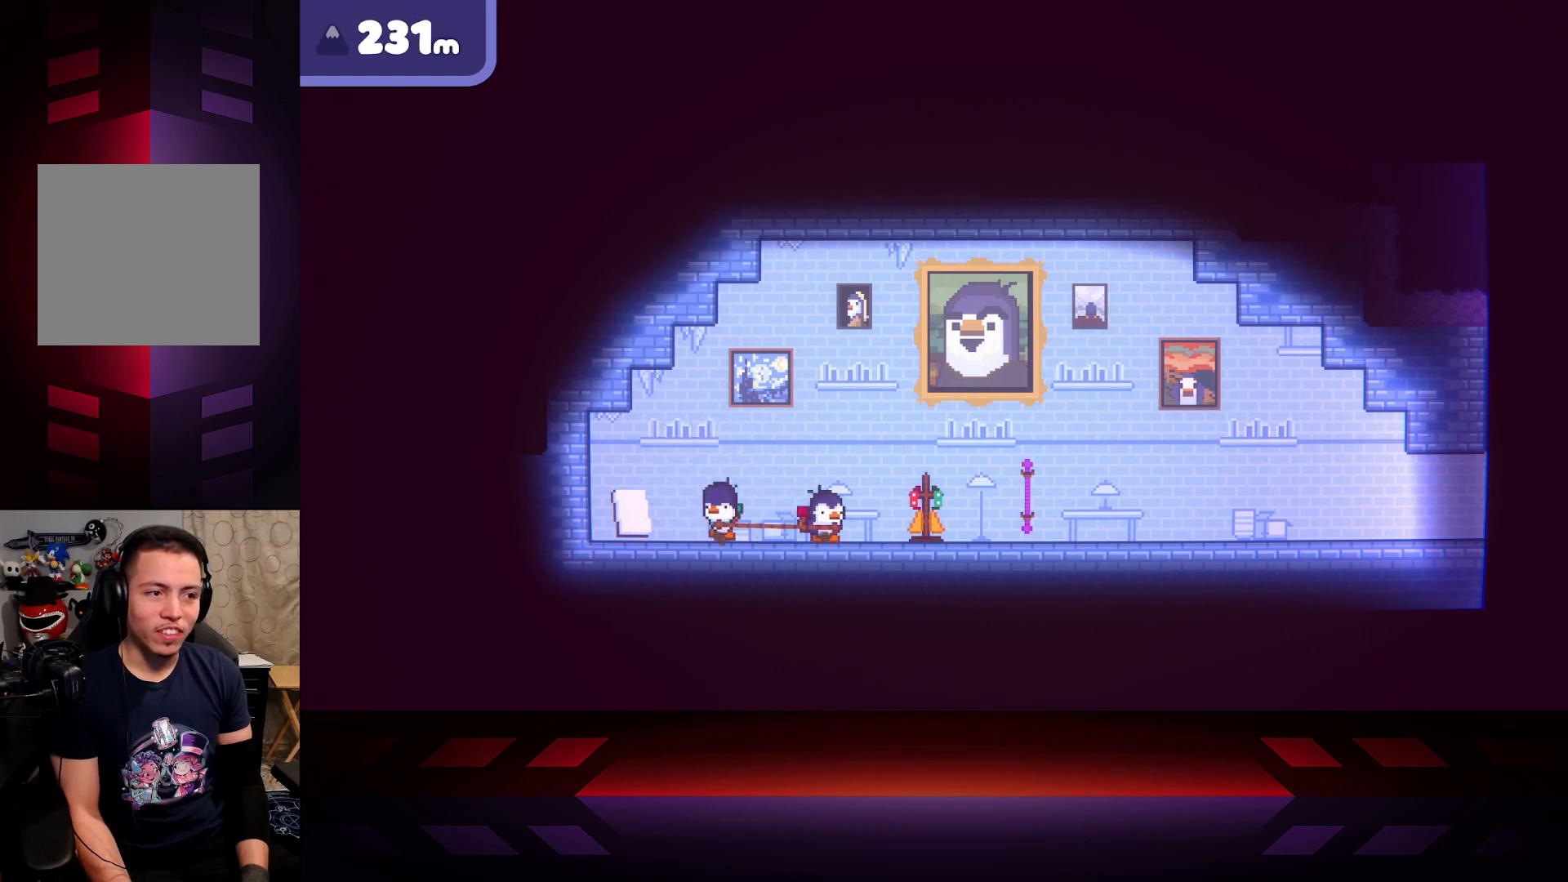
{"buttons": [], "left_stick": "right", "right_stick": "center", "events": [[183, "B", "down"], [350, "B", "up"]]}
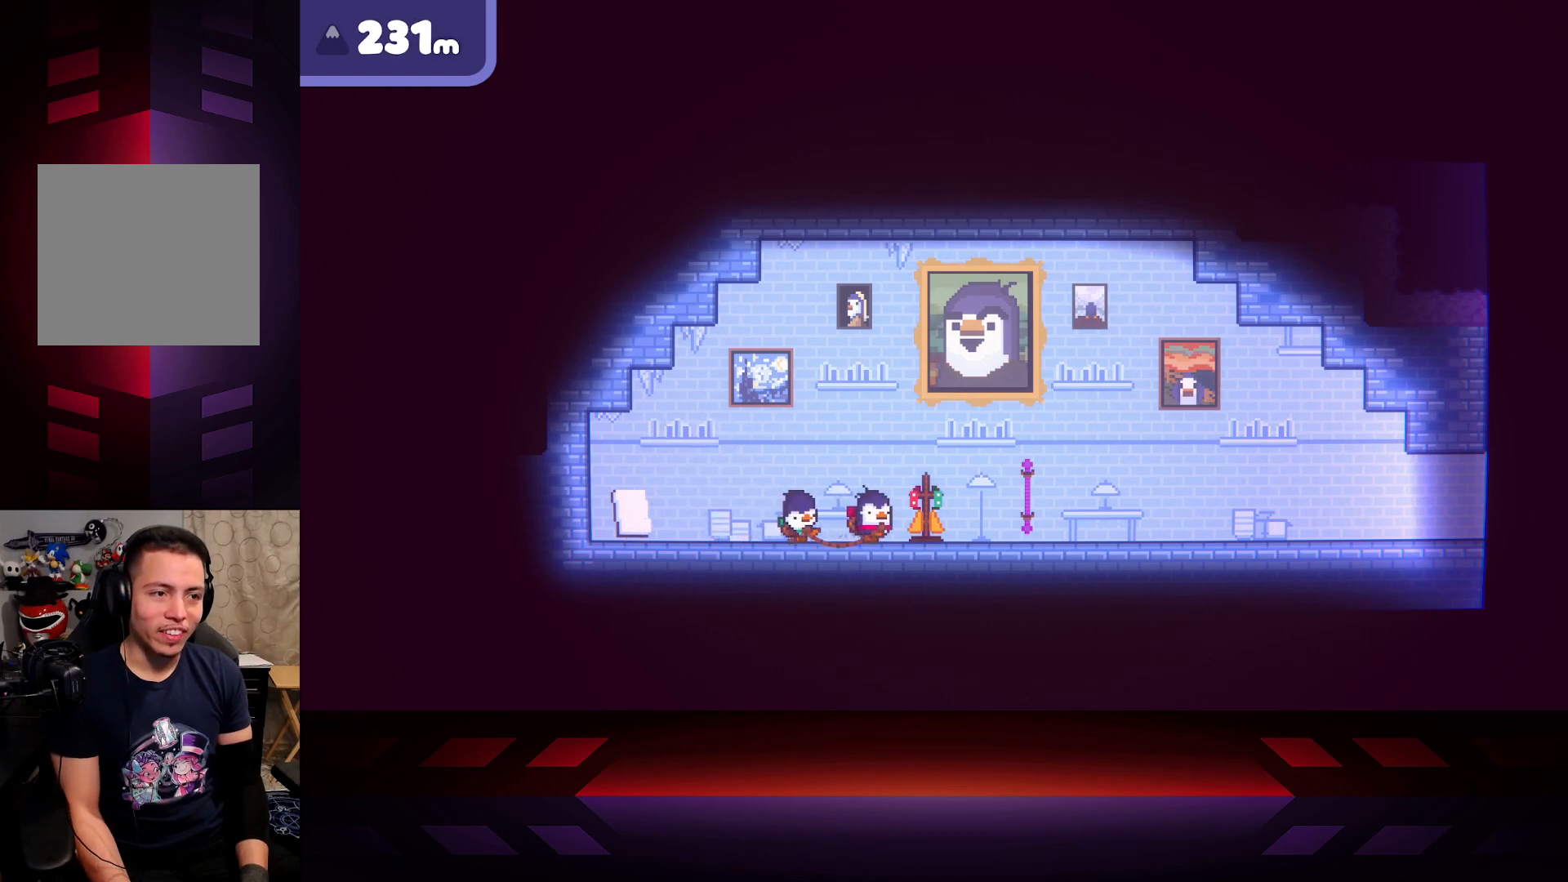
{"buttons": [], "left_stick": "right", "right_stick": "center", "events": []}
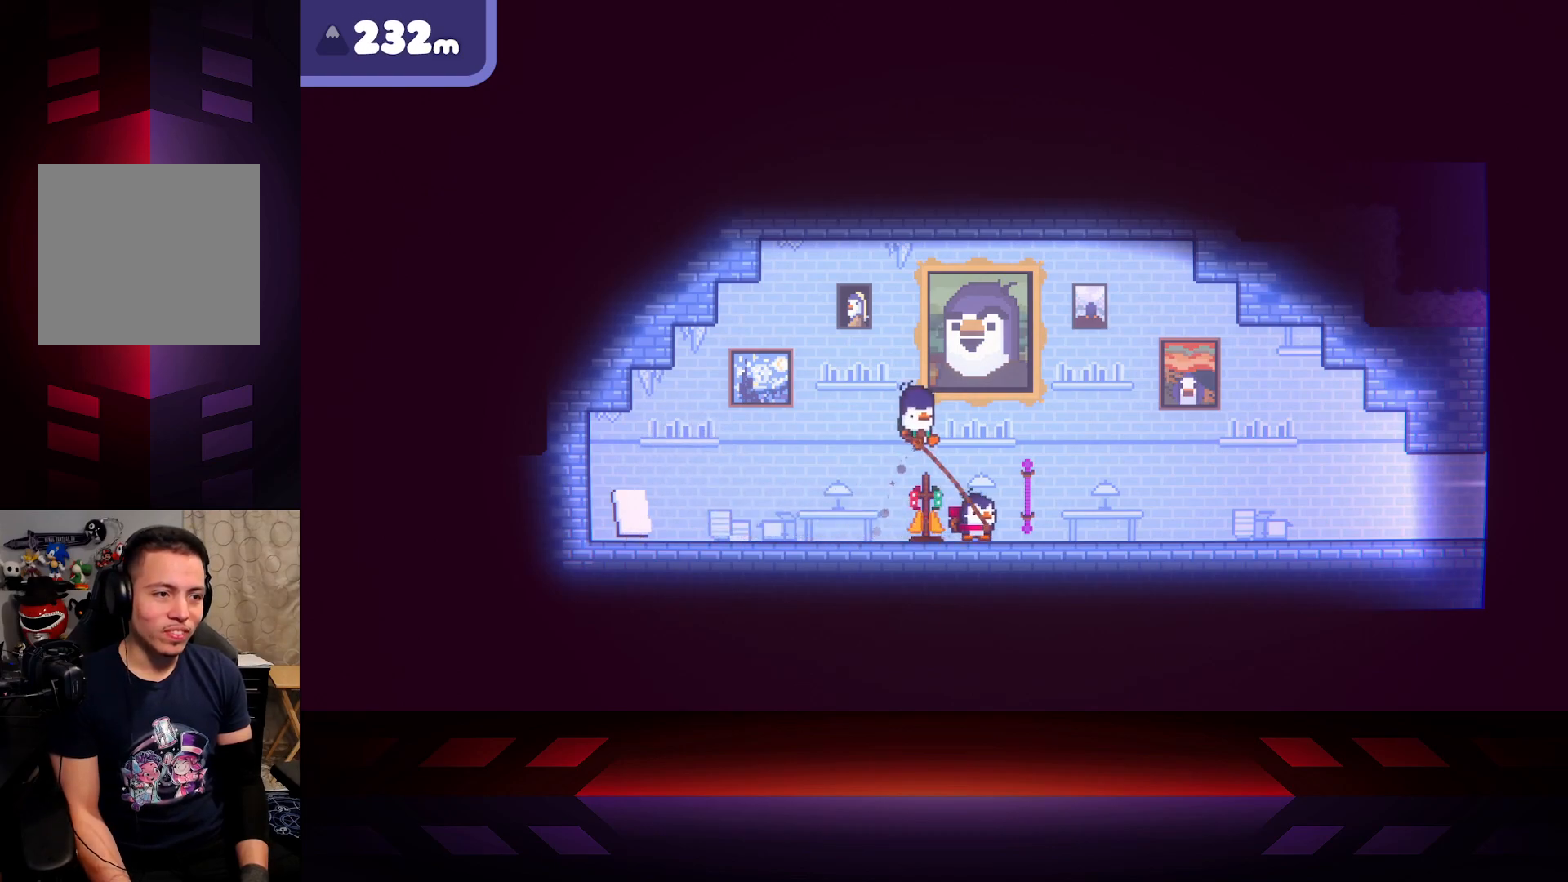
{"buttons": [], "left_stick": "right", "right_stick": "center", "events": []}
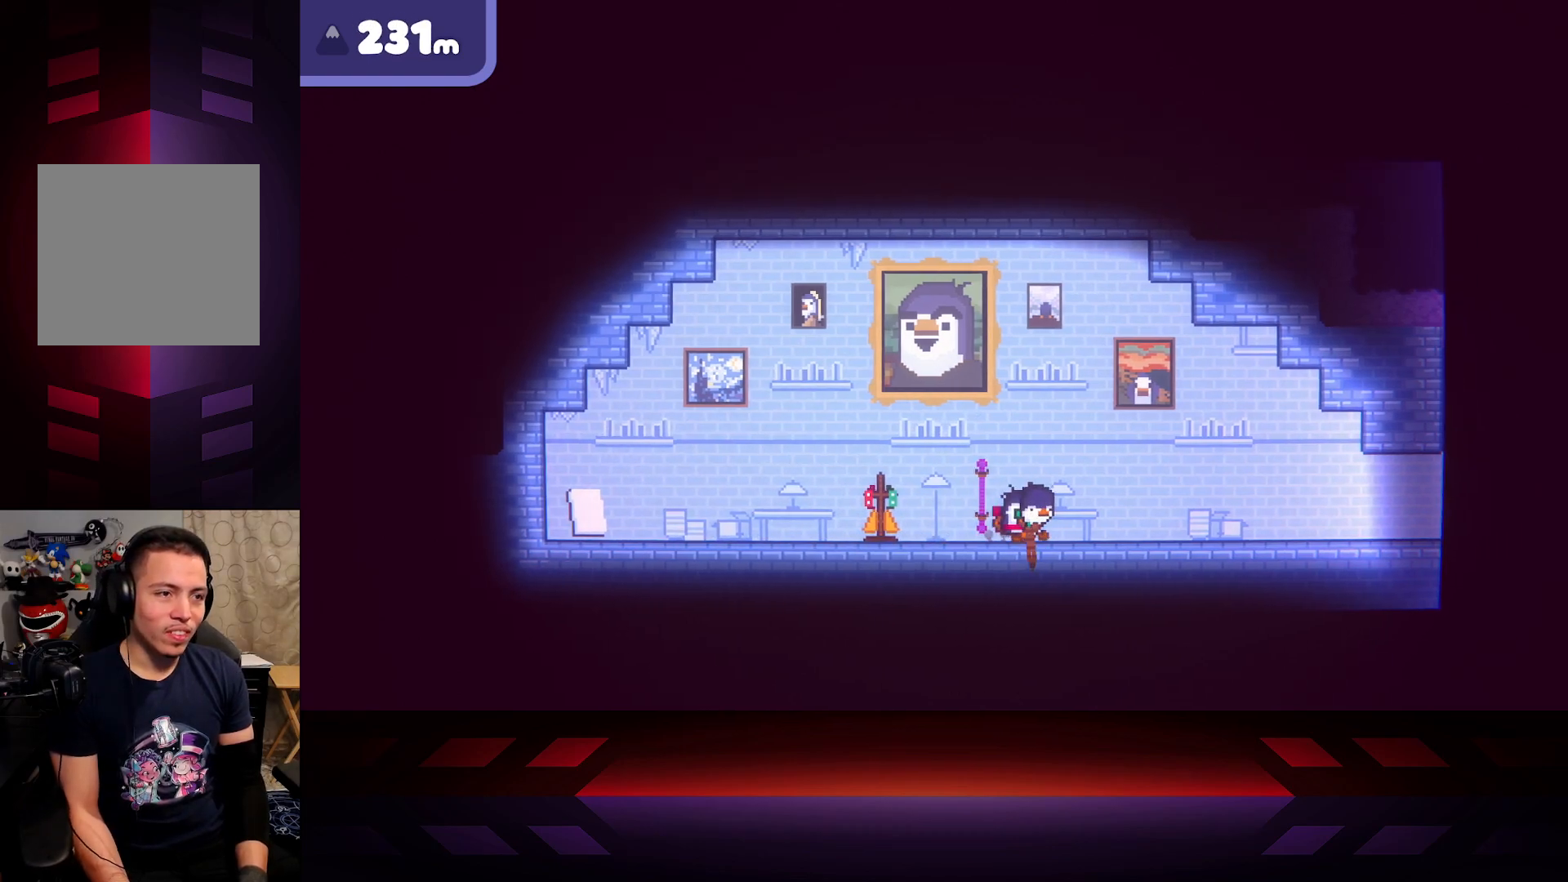
{"buttons": [], "left_stick": "right", "right_stick": "center", "events": []}